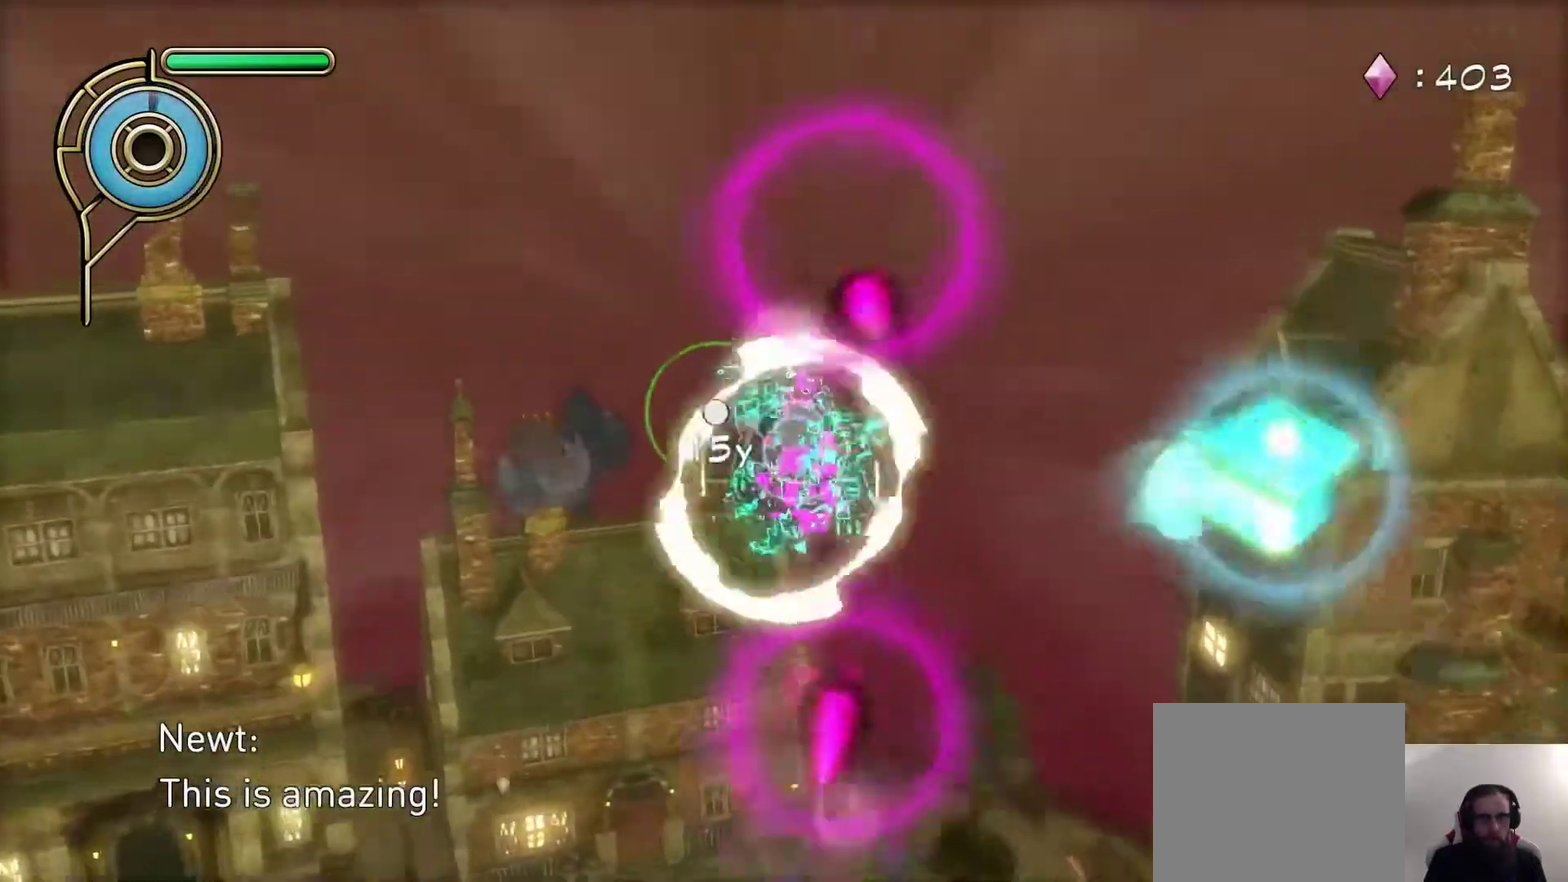
Gameplay with a controller (PlayStation layout); each line is a JSON object with the inputs held at the frame after it (dt_ms = milliseconds from this image to that frame). "events" lists button and stick changes between this image and that frame as [ms after this image, input, new state], when the widget could be followed in between.
{"dt_ms": 600, "buttons": [], "left_stick": "left", "right_stick": "left", "events": [[50, "left_stick", "up-right"], [167, "left_stick", "center"], [217, "left_stick", "left"], [300, "right_stick", "left"]]}
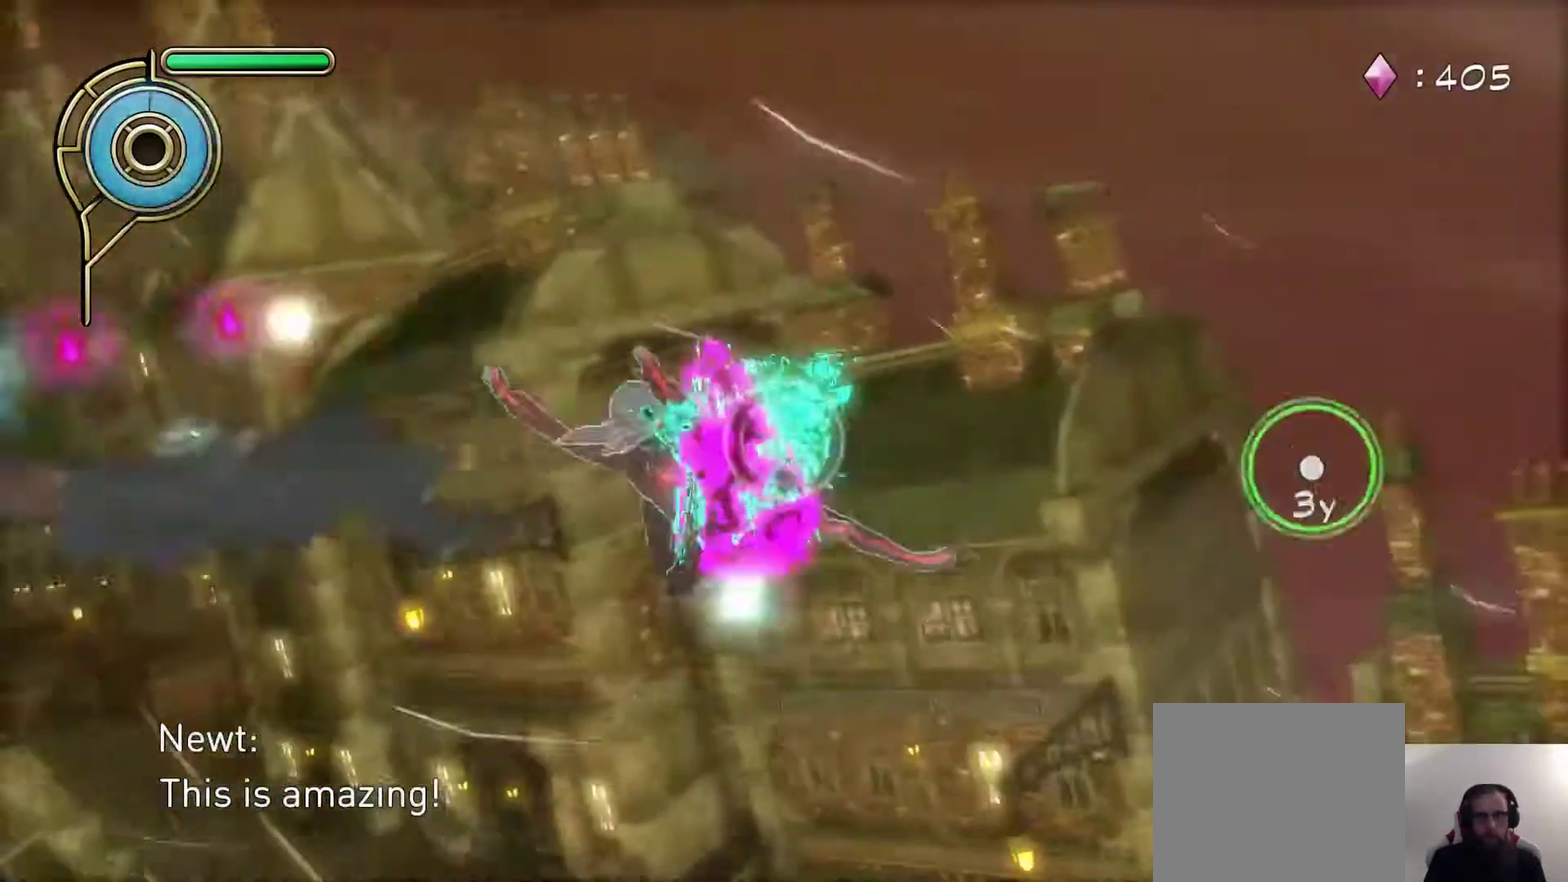
{"dt_ms": 300, "buttons": [], "left_stick": "left", "right_stick": "left", "events": [[67, "R1", "down"], [200, "R1", "up"]]}
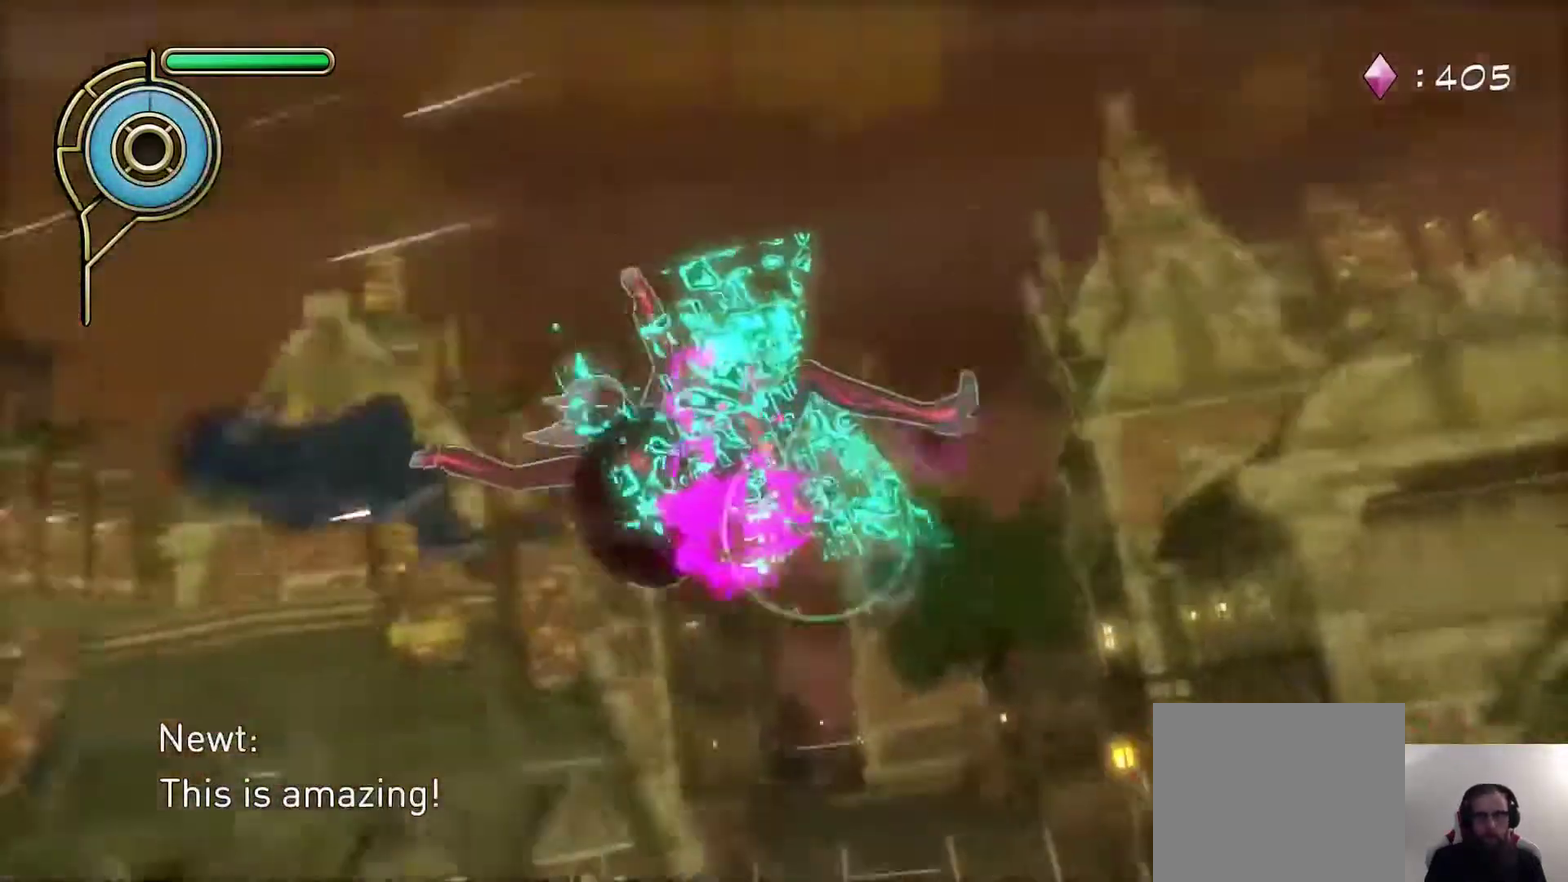
{"dt_ms": 300, "buttons": [], "left_stick": "left", "right_stick": "center", "events": [[133, "right_stick", "center"], [217, "SQUARE", "down"], [300, "SQUARE", "up"]]}
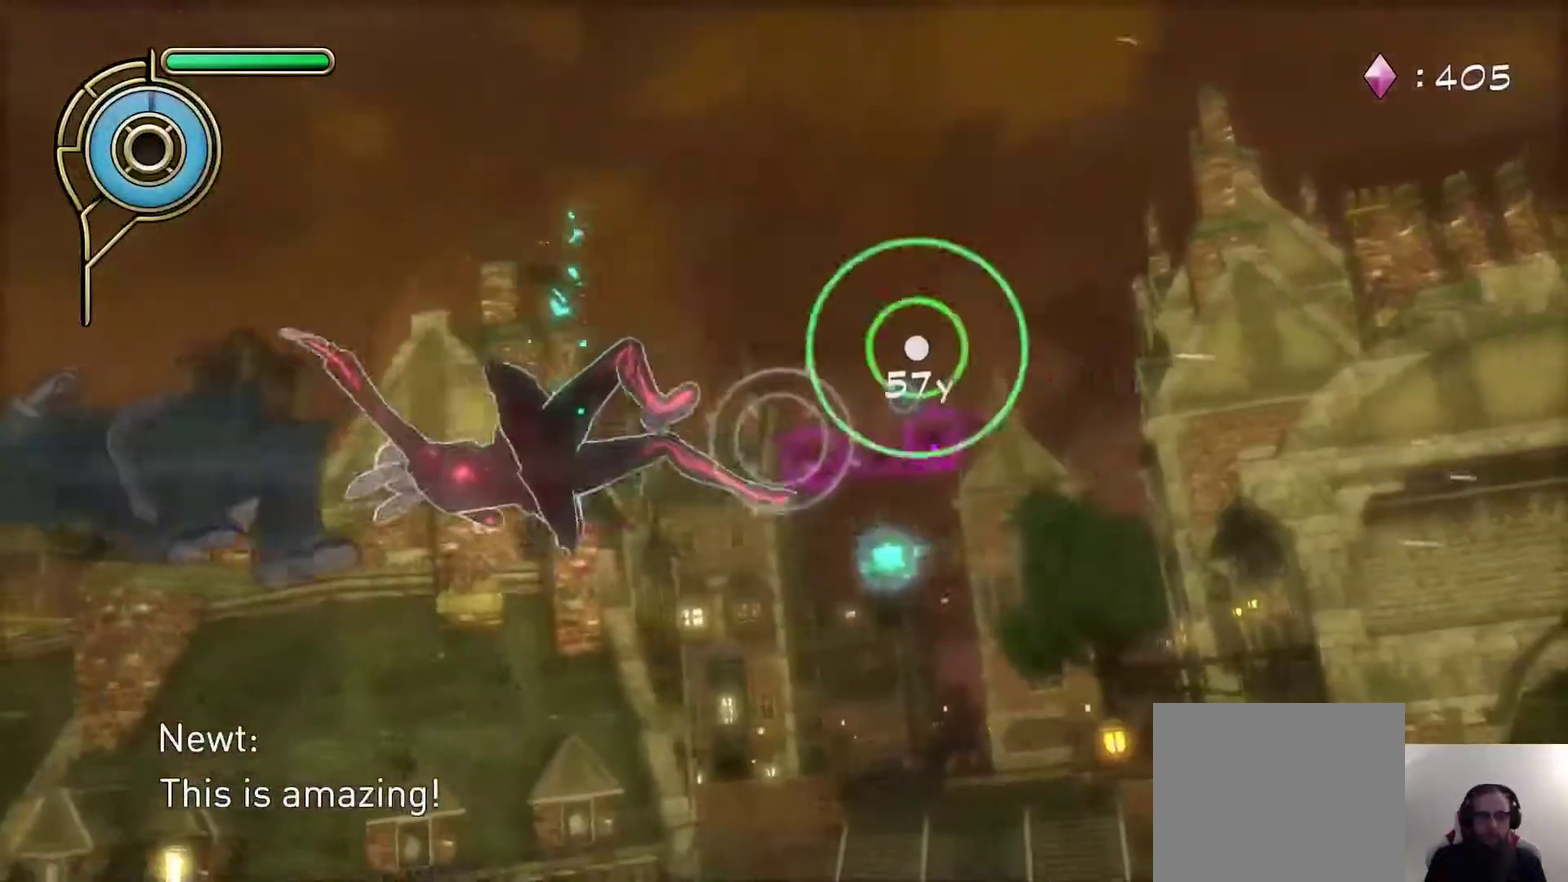
{"dt_ms": 600, "buttons": [], "left_stick": "left", "right_stick": "center", "events": []}
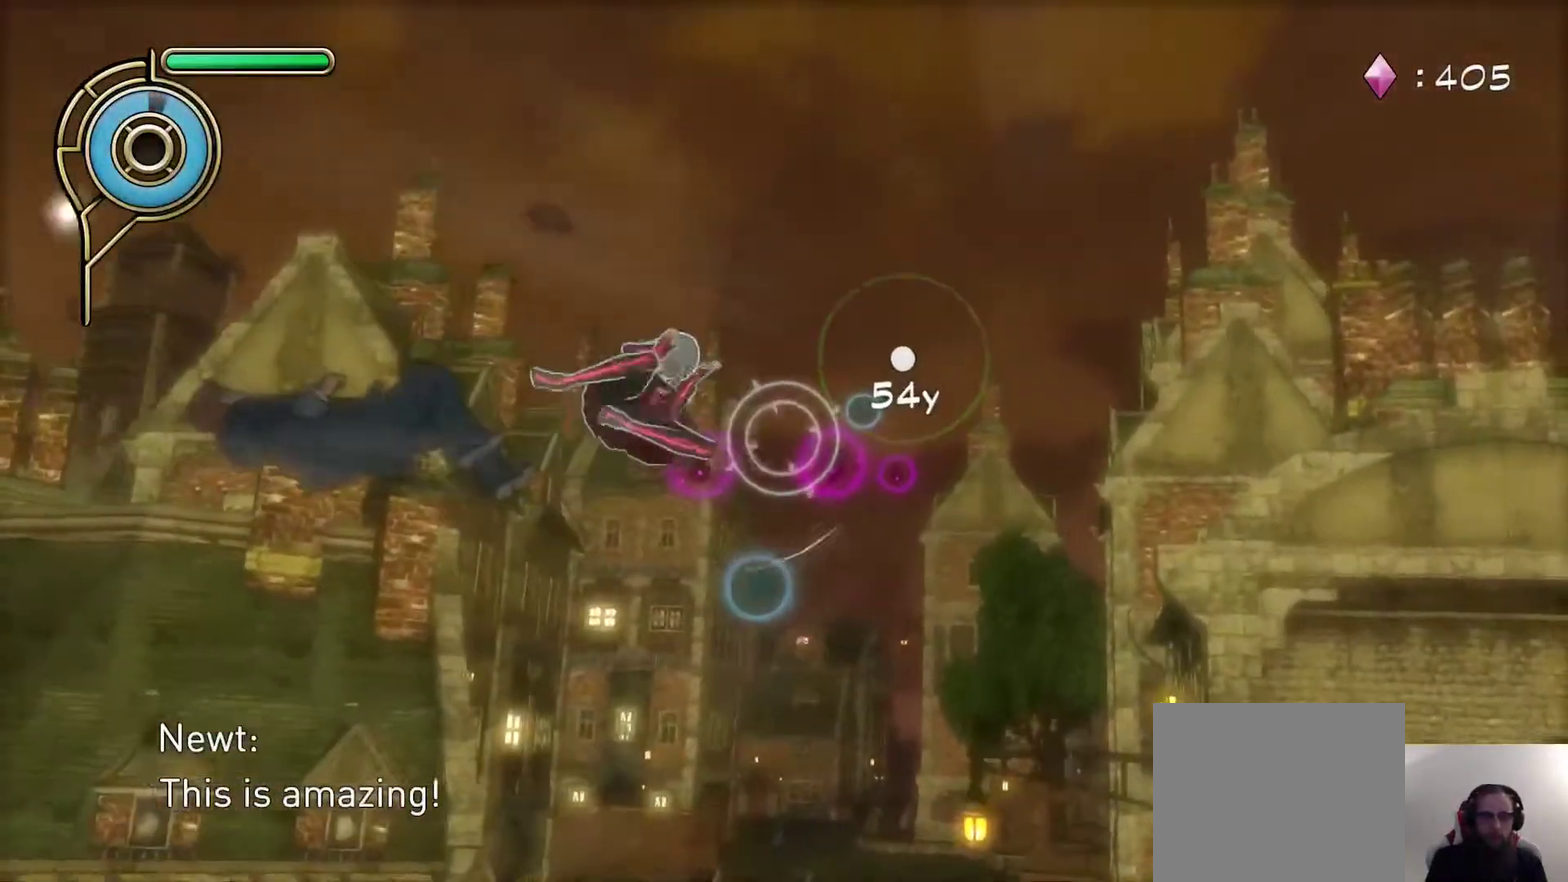
{"dt_ms": 700, "buttons": [], "left_stick": "down", "right_stick": "center"}
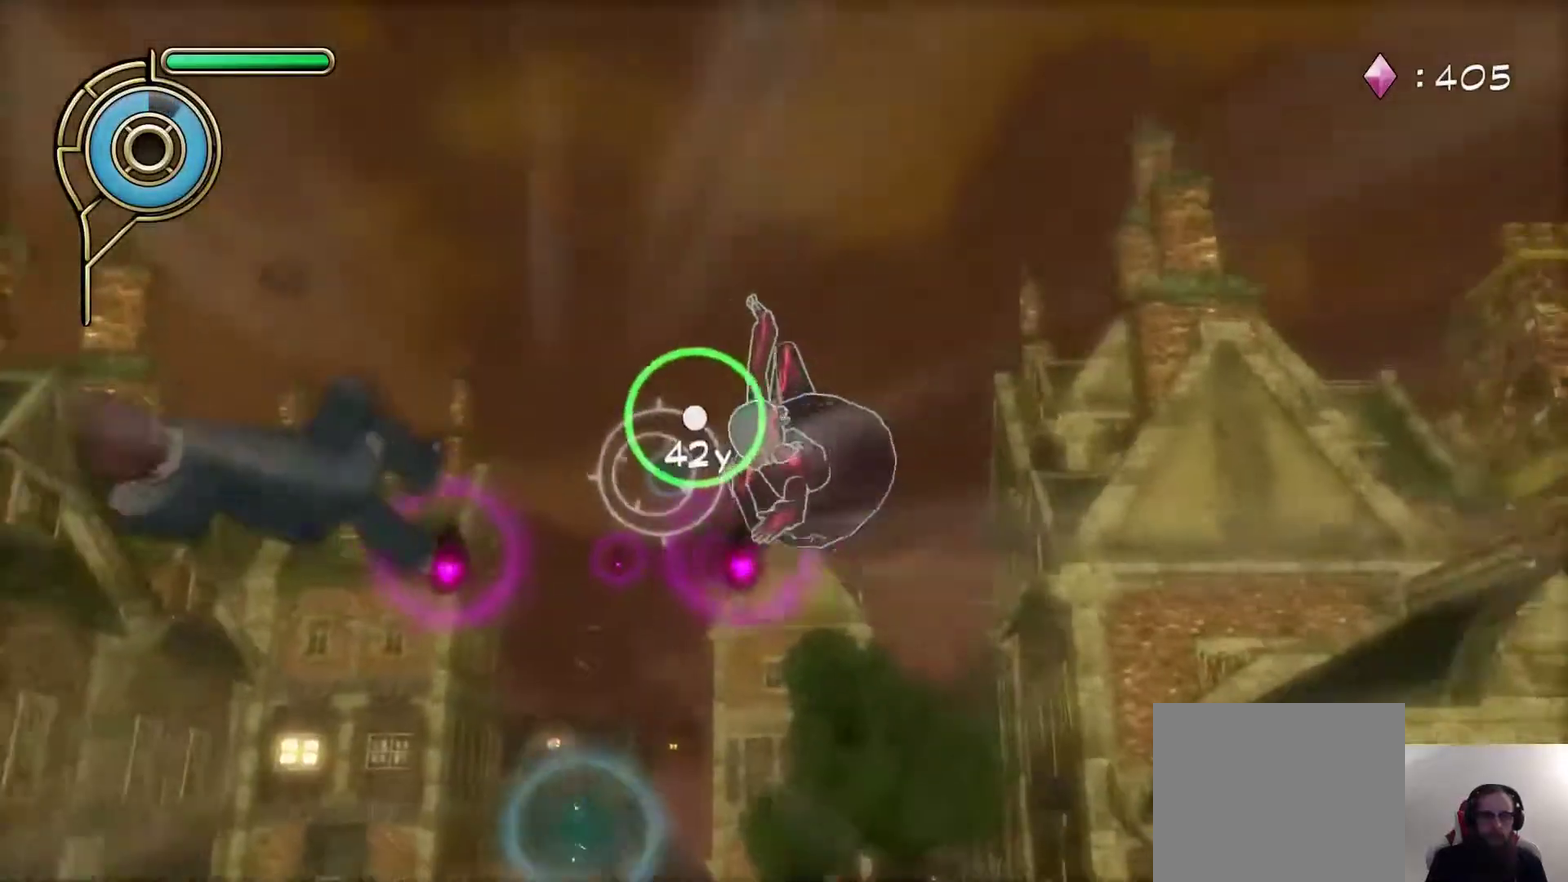
{"dt_ms": 600, "buttons": [], "left_stick": "right", "right_stick": "center"}
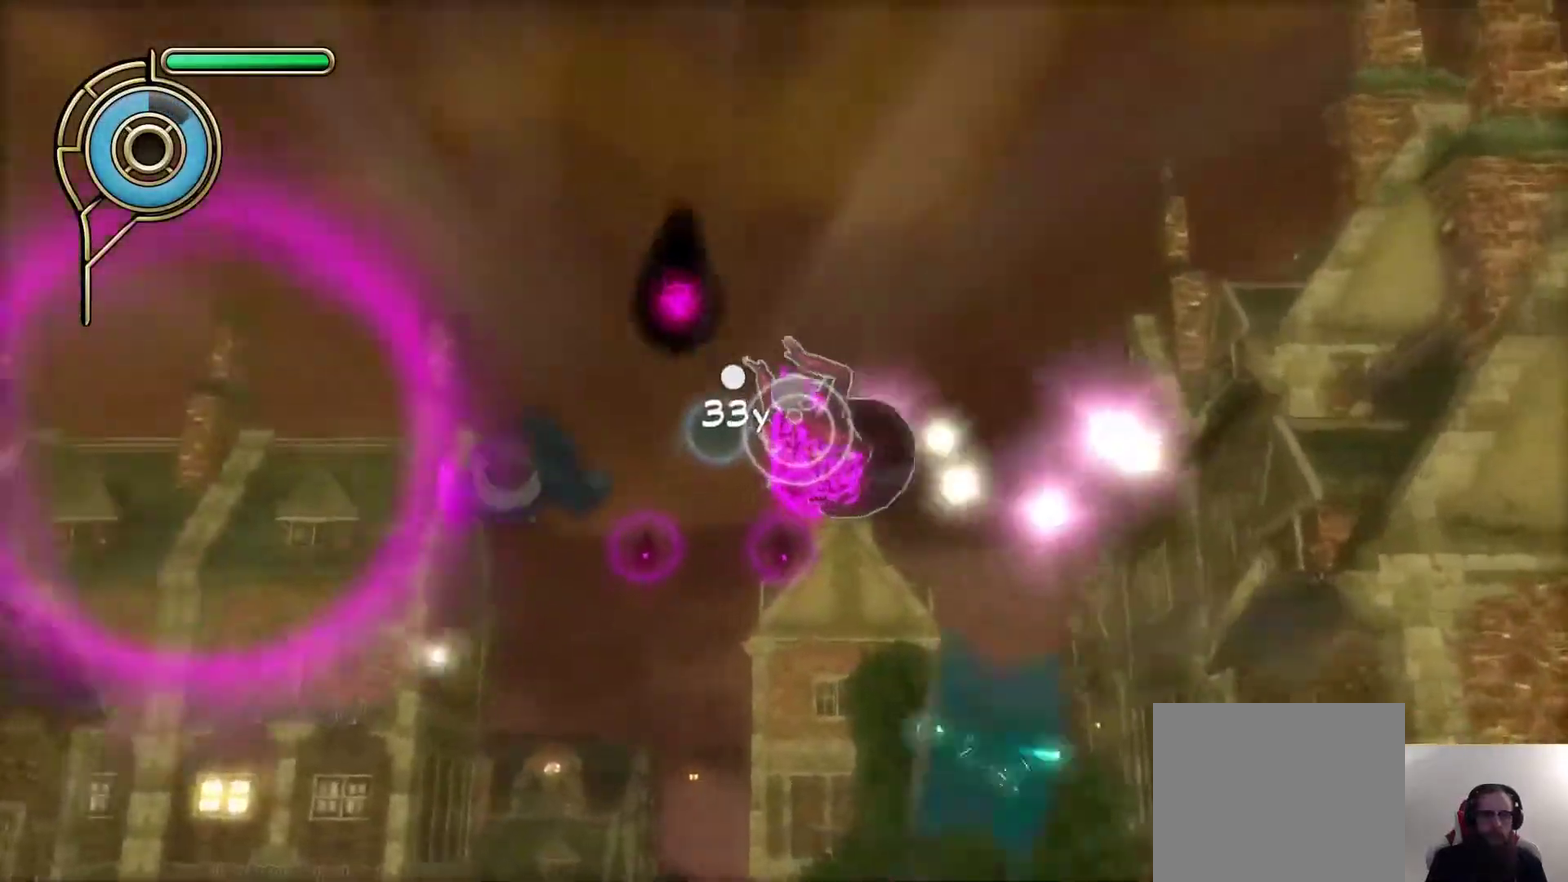
{"dt_ms": 300, "buttons": [], "left_stick": "center", "right_stick": "center", "events": [[233, "left_stick", "center"]]}
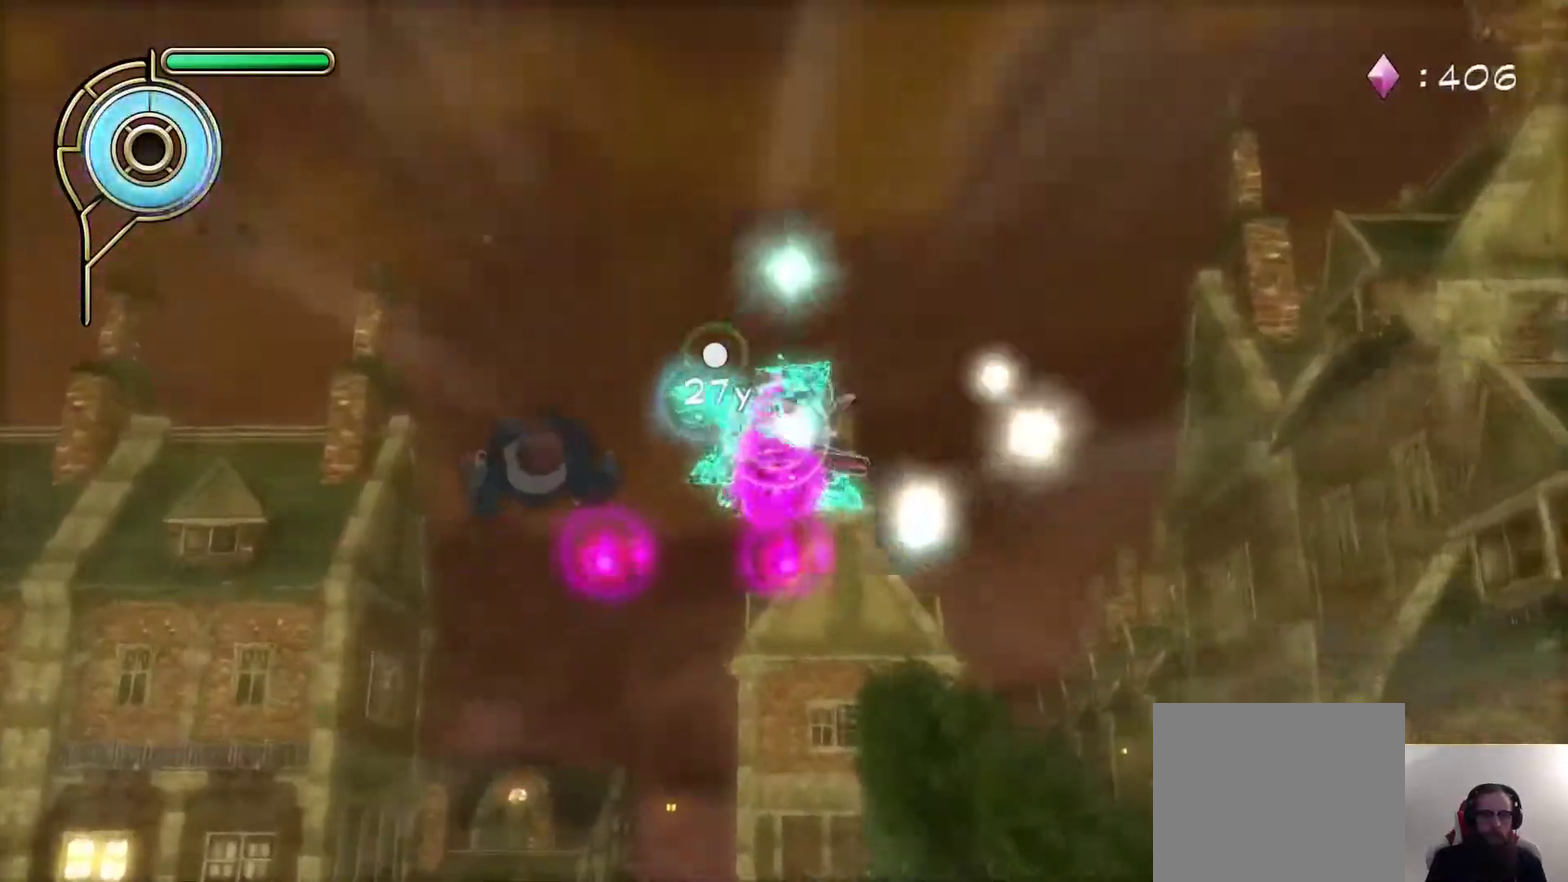
{"dt_ms": 300, "buttons": [], "left_stick": "left", "right_stick": "center", "events": [[117, "left_stick", "up-right"], [233, "left_stick", "up-left"], [300, "left_stick", "left"]]}
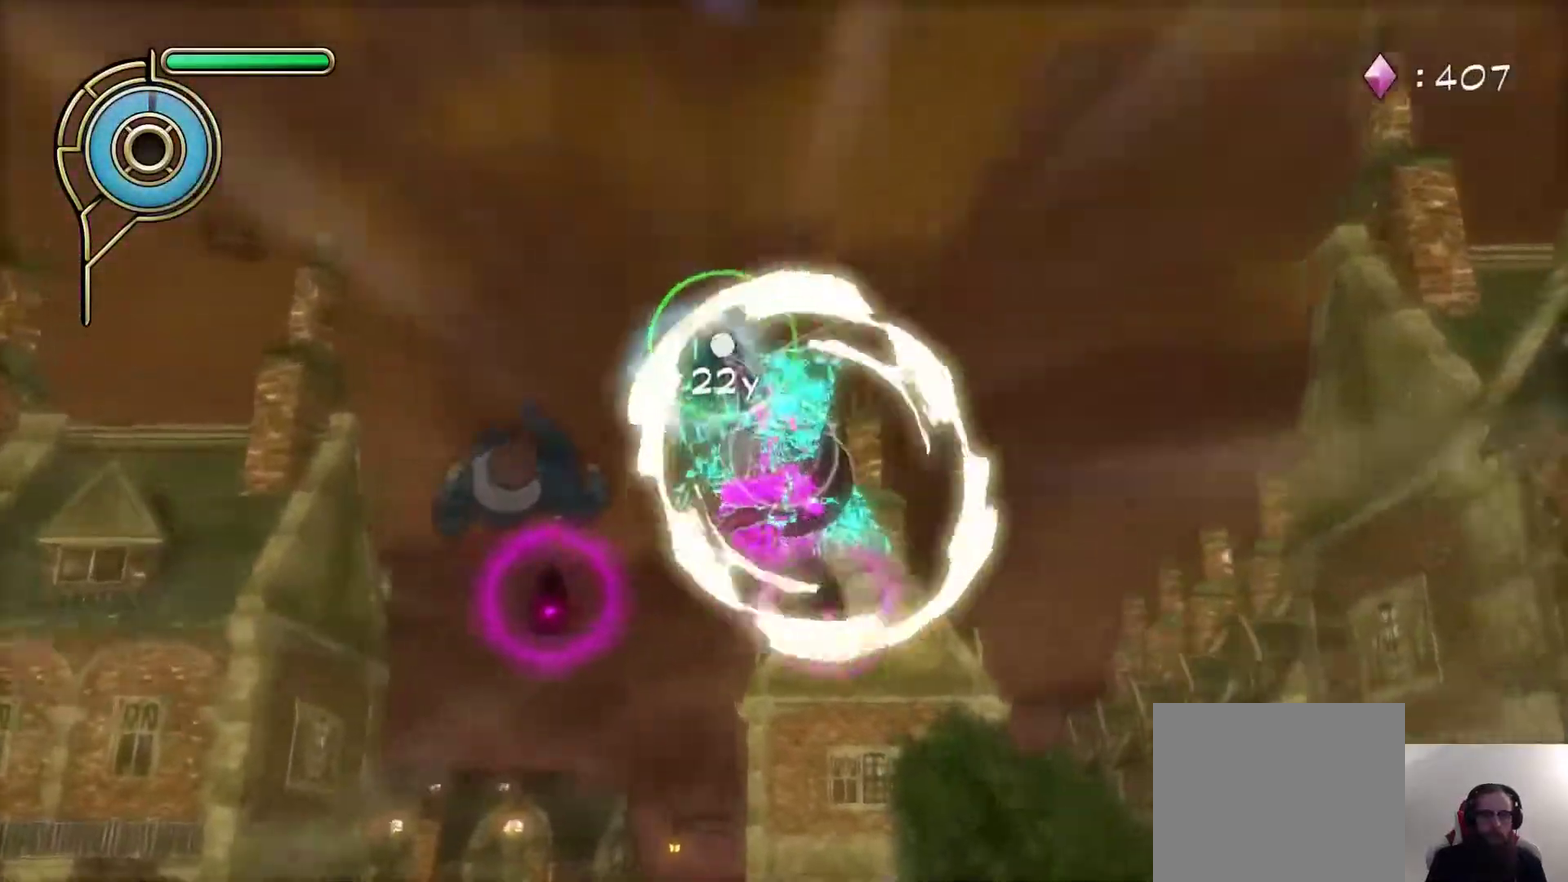
{"dt_ms": 700, "buttons": [], "left_stick": "up", "right_stick": "center", "events": [[83, "left_stick", "center"], [217, "right_stick", "left"], [283, "left_stick", "up-right"], [517, "right_stick", "center"], [567, "left_stick", "up"]]}
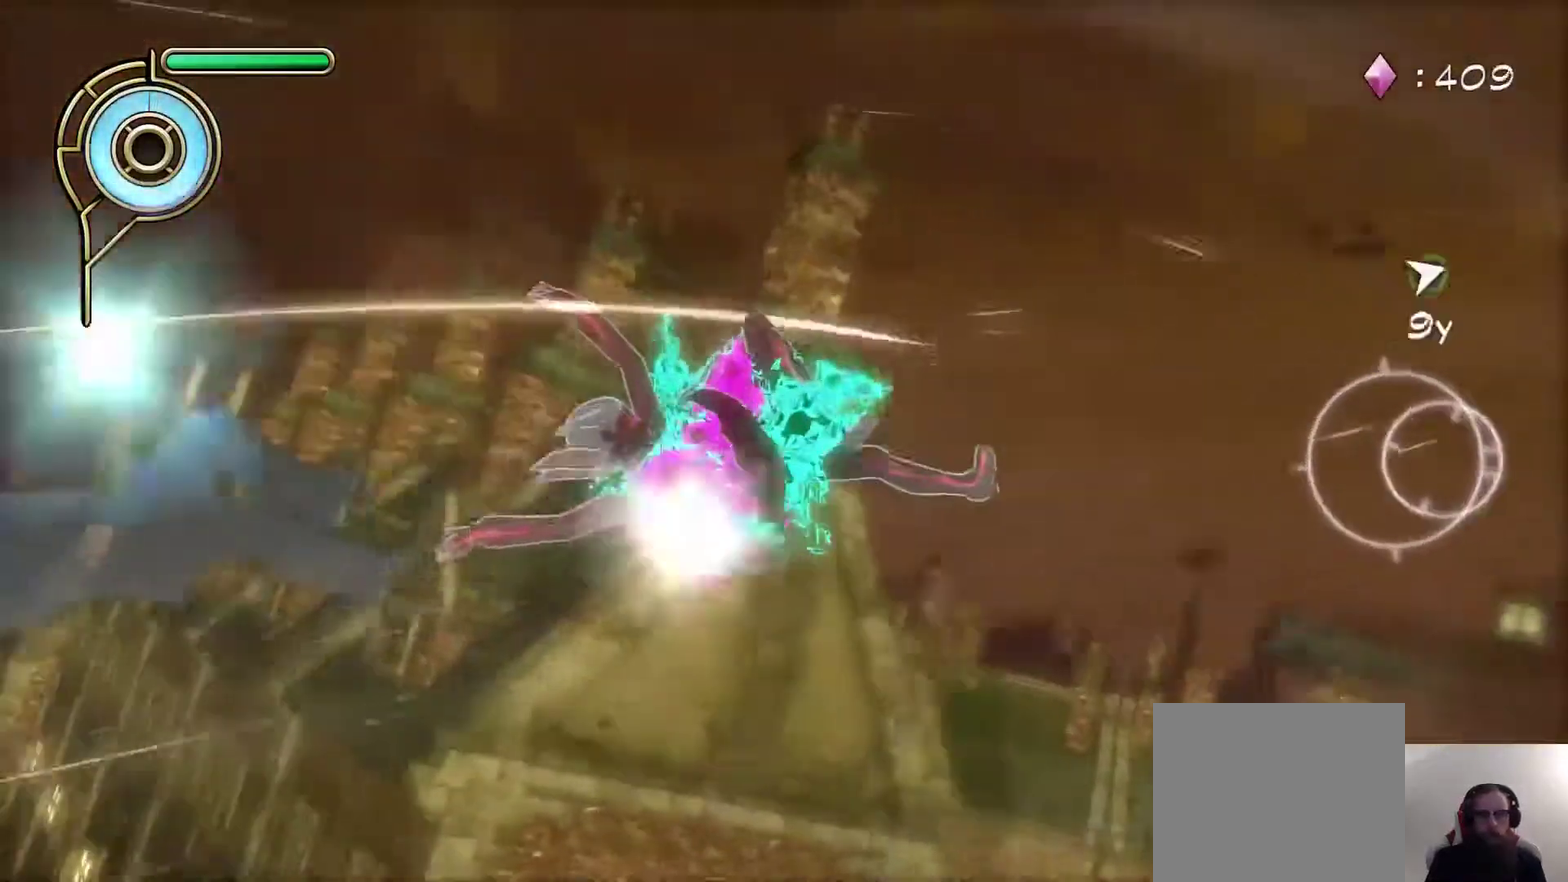
{"dt_ms": 600, "buttons": ["SQUARE"], "left_stick": "up-left", "right_stick": "center", "events": [[17, "right_stick", "left"], [267, "left_stick", "up-right"], [267, "right_stick", "center"], [500, "left_stick", "up-left"], [567, "SQUARE", "down"]]}
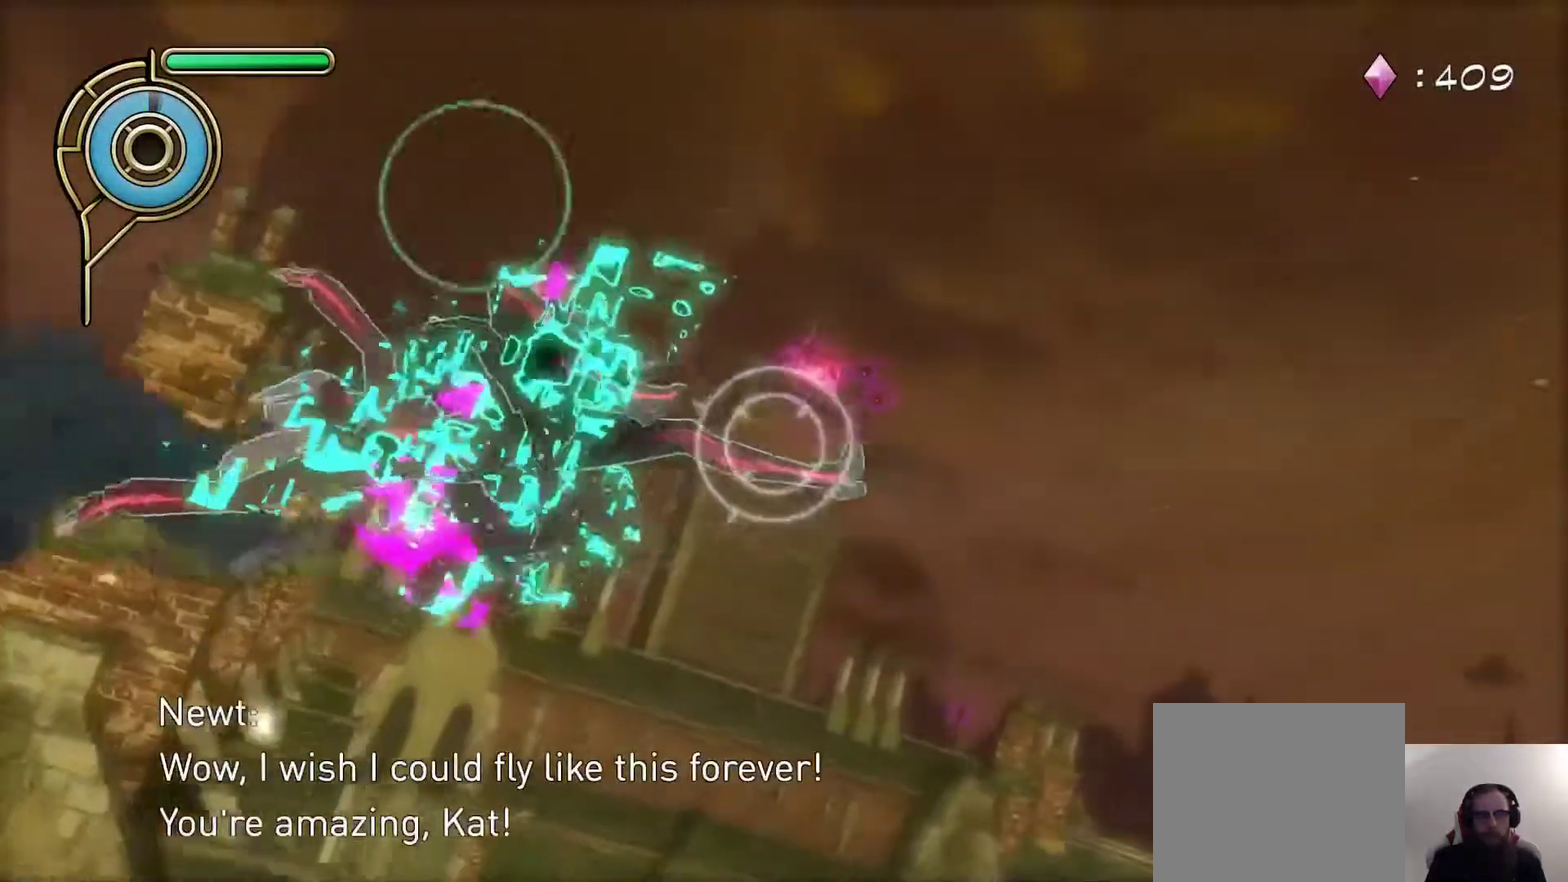
{"dt_ms": 600, "buttons": [], "left_stick": "left", "right_stick": "center", "events": [[100, "SQUARE", "up"], [117, "left_stick", "left"], [267, "right_stick", "down-left"], [350, "right_stick", "center"]]}
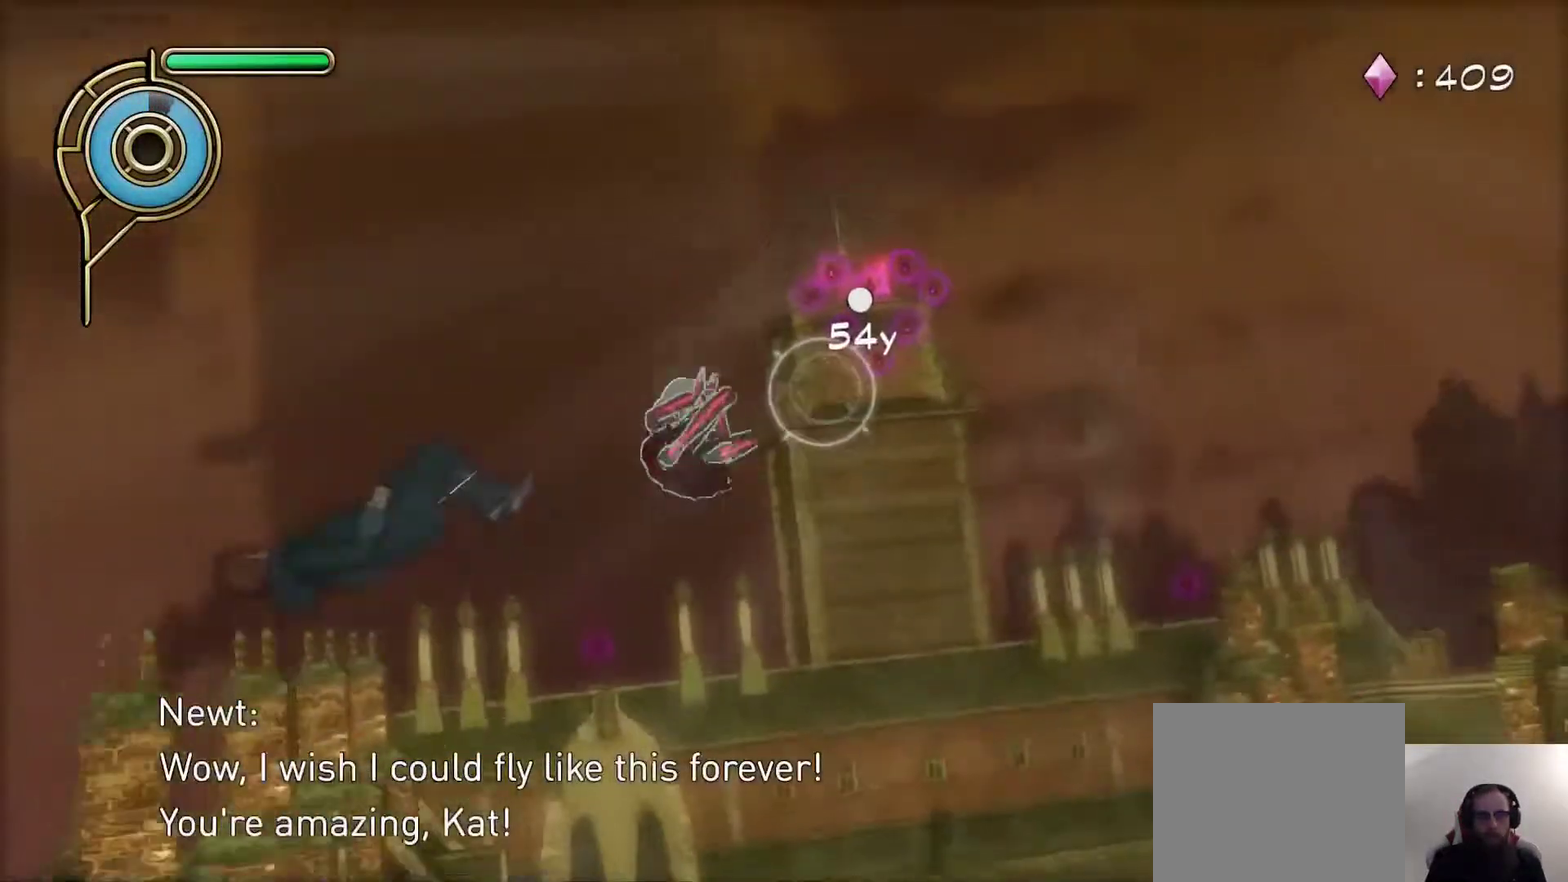
{"dt_ms": 300, "buttons": [], "left_stick": "down-left", "right_stick": "center", "events": [[50, "left_stick", "center"], [217, "left_stick", "down-left"]]}
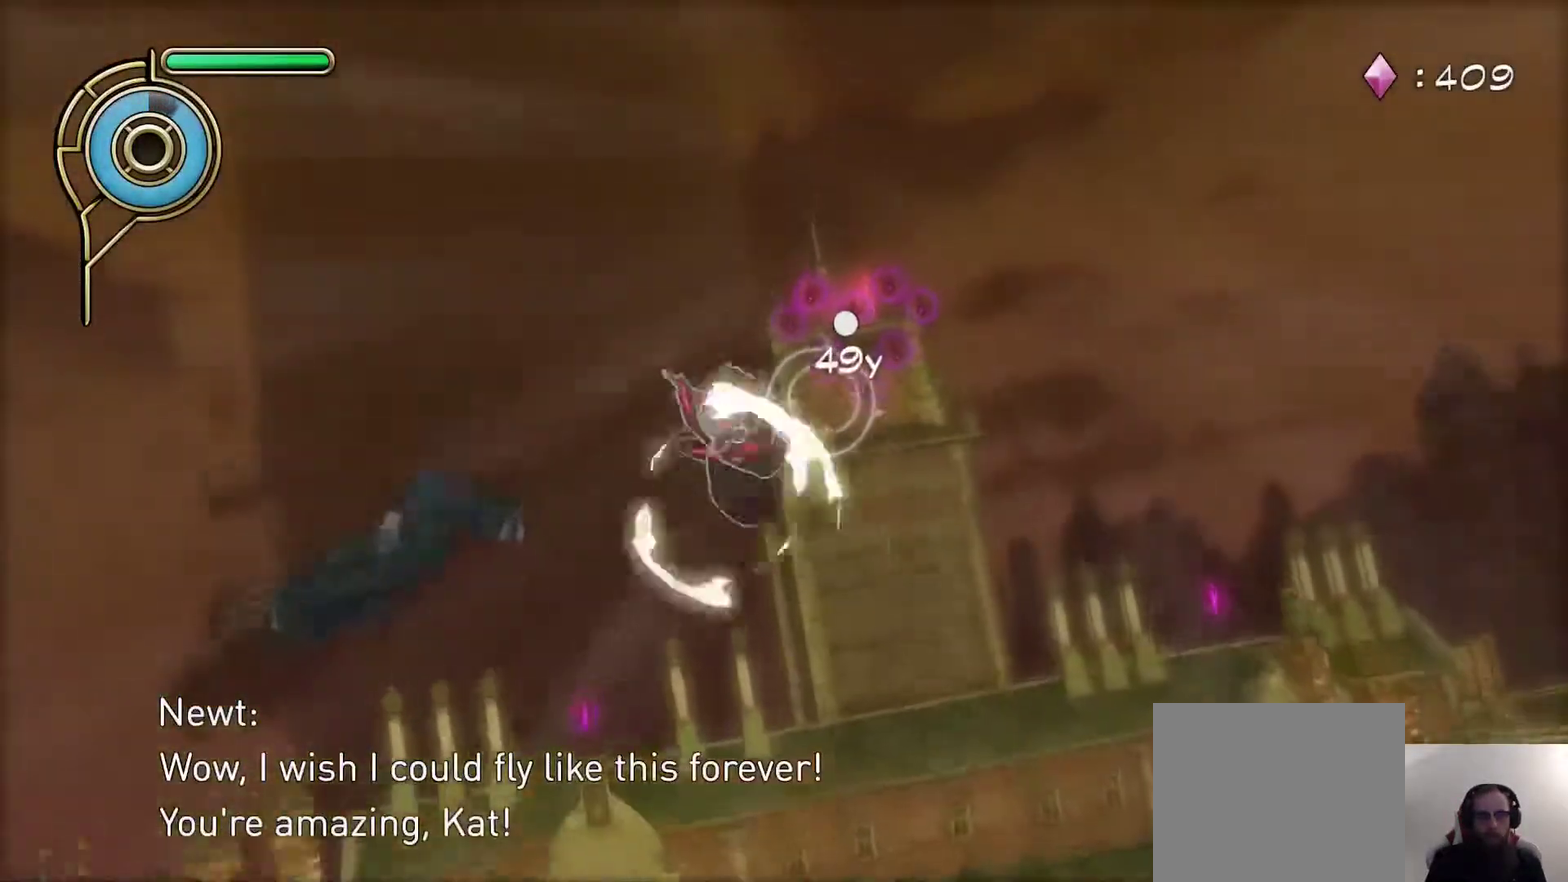
{"dt_ms": 400, "buttons": [], "left_stick": "down-right", "right_stick": "center", "events": [[233, "left_stick", "down-right"]]}
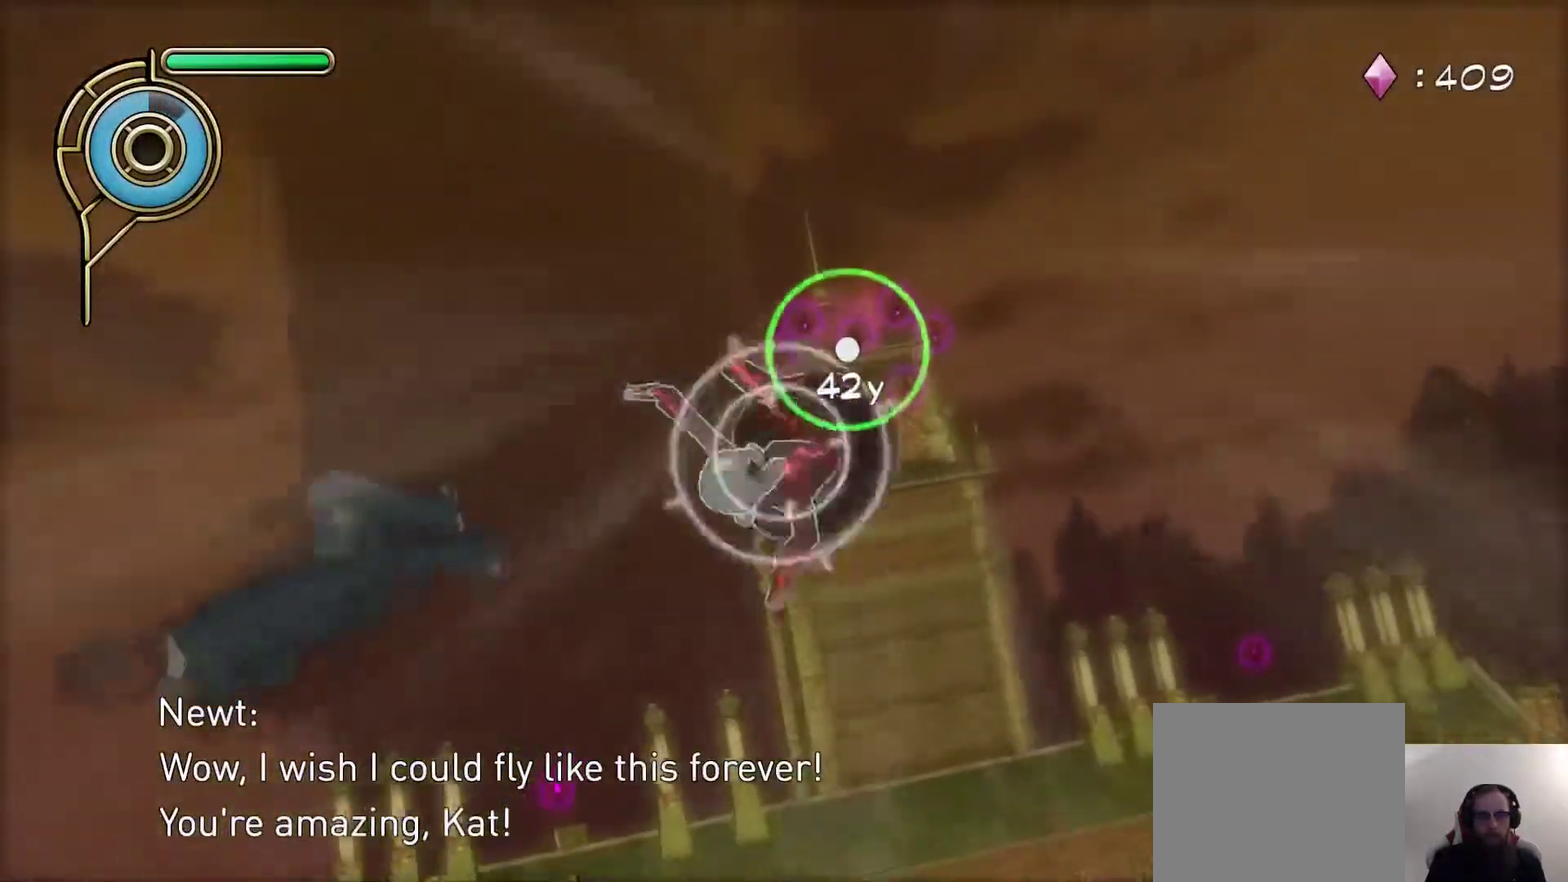
{"dt_ms": 600, "buttons": [], "left_stick": "center", "right_stick": "down"}
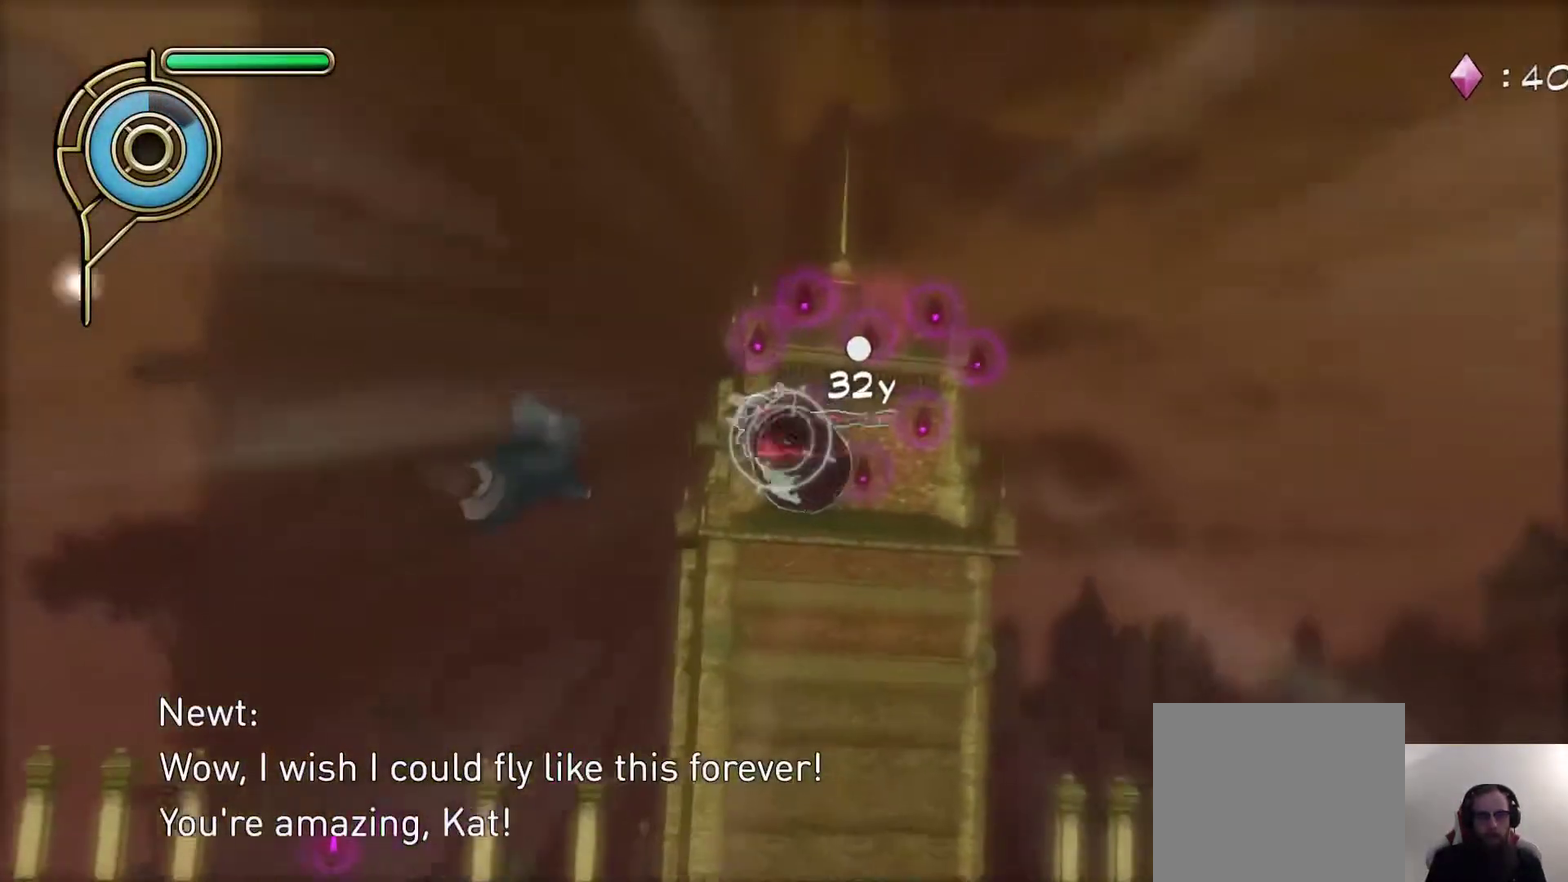
{"dt_ms": 700, "buttons": [], "left_stick": "right", "right_stick": "center"}
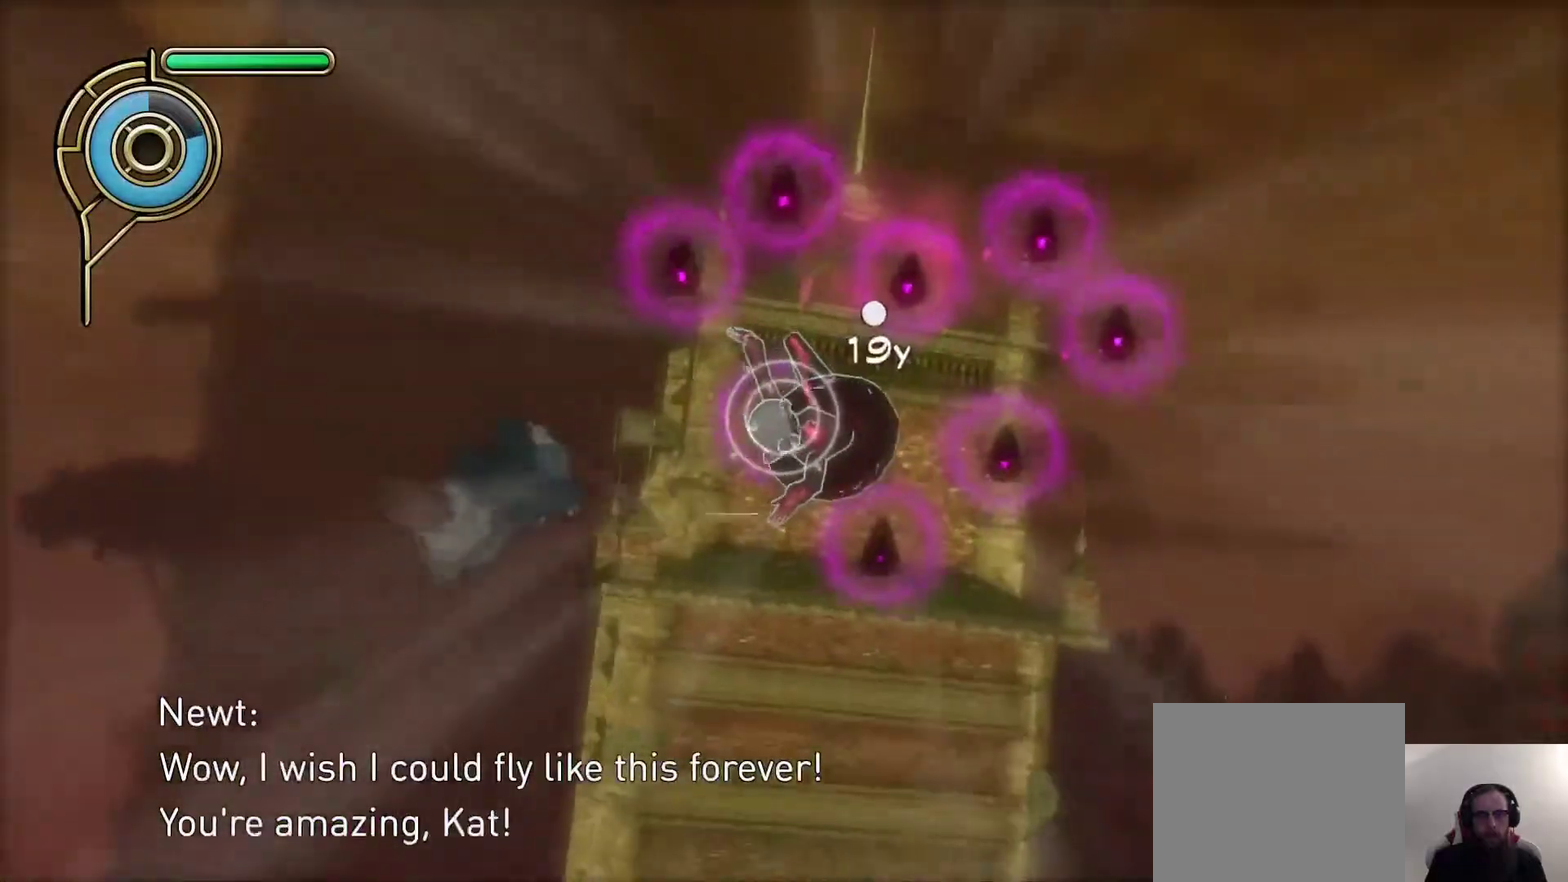
{"dt_ms": 300, "buttons": [], "left_stick": "up", "right_stick": "center", "events": [[17, "left_stick", "up-right"], [200, "left_stick", "up"]]}
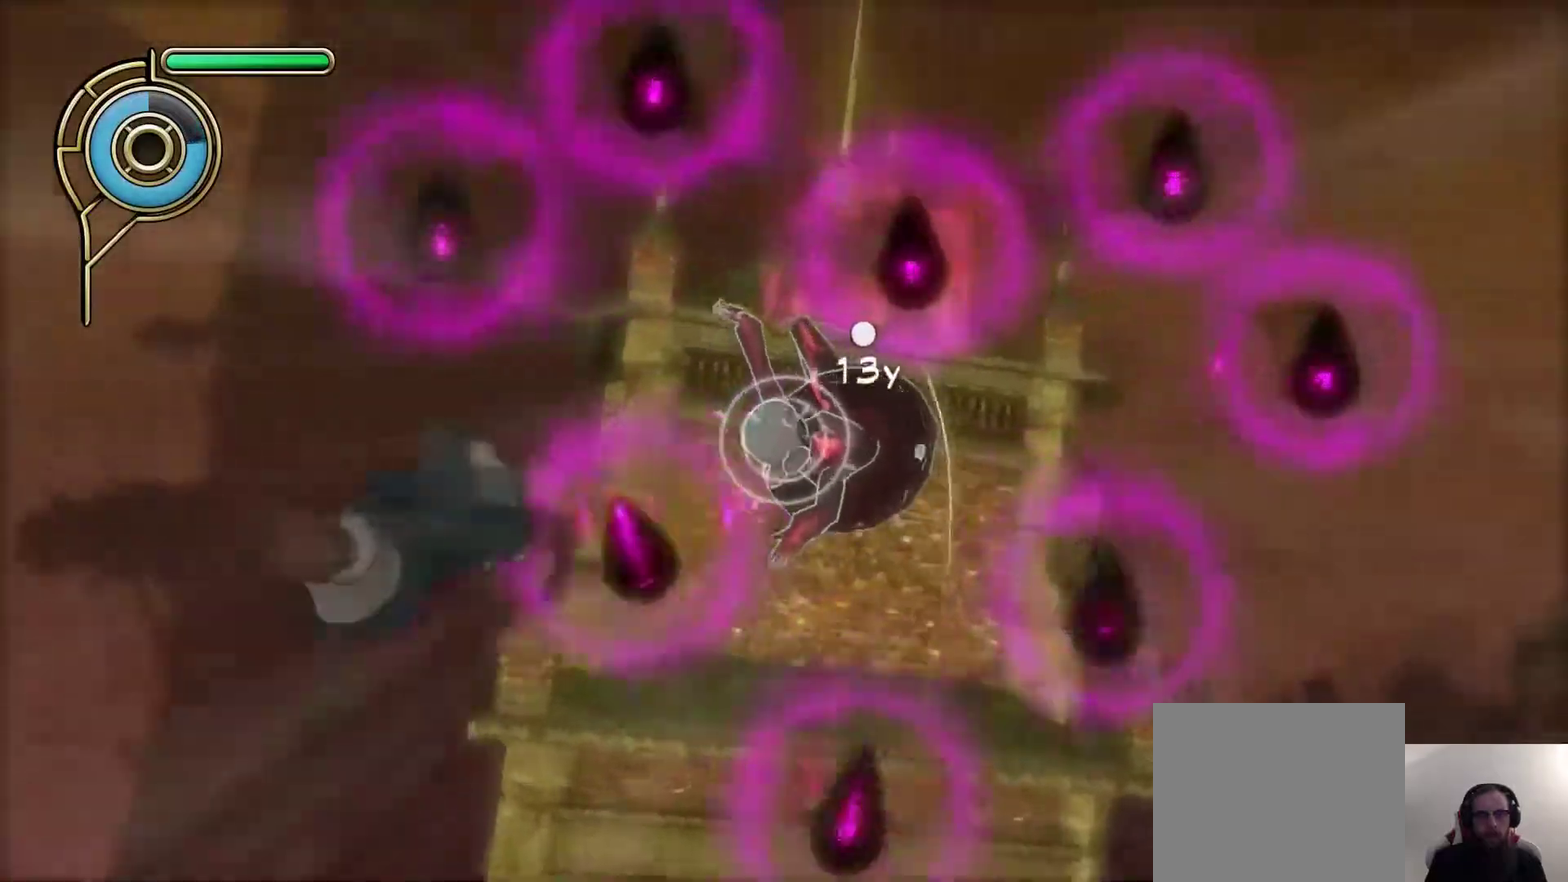
{"dt_ms": 400, "buttons": [], "left_stick": "up", "right_stick": "center", "events": [[17, "left_stick", "up-left"], [350, "left_stick", "up"]]}
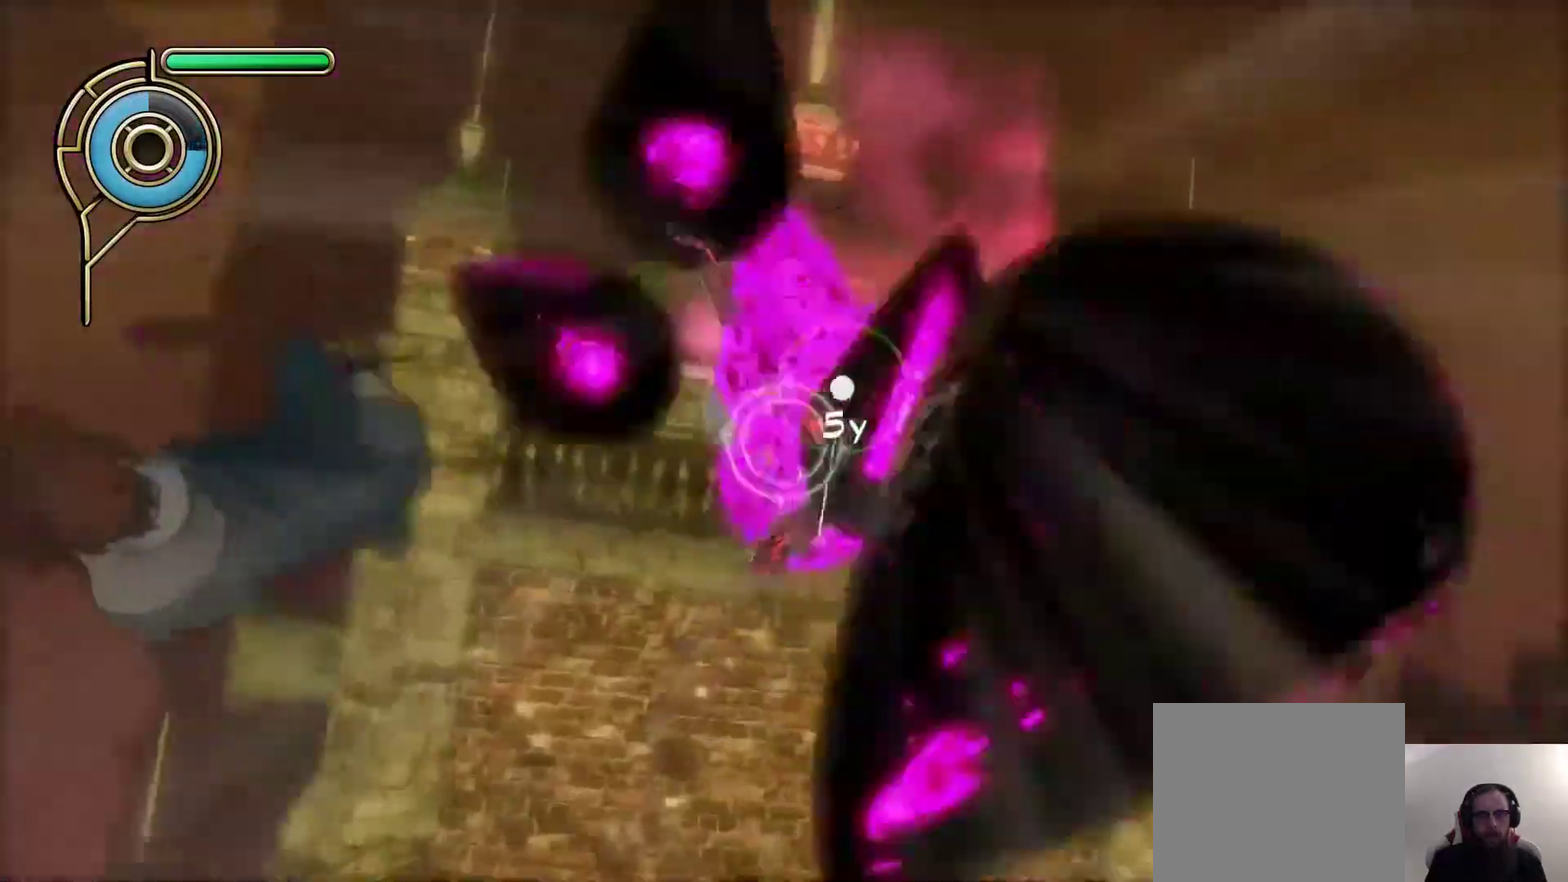
{"dt_ms": 600, "buttons": [], "left_stick": "down-right", "right_stick": "center", "events": [[100, "L1", "down"], [217, "L1", "up"], [283, "left_stick", "up-right"], [383, "left_stick", "center"], [600, "left_stick", "down-right"]]}
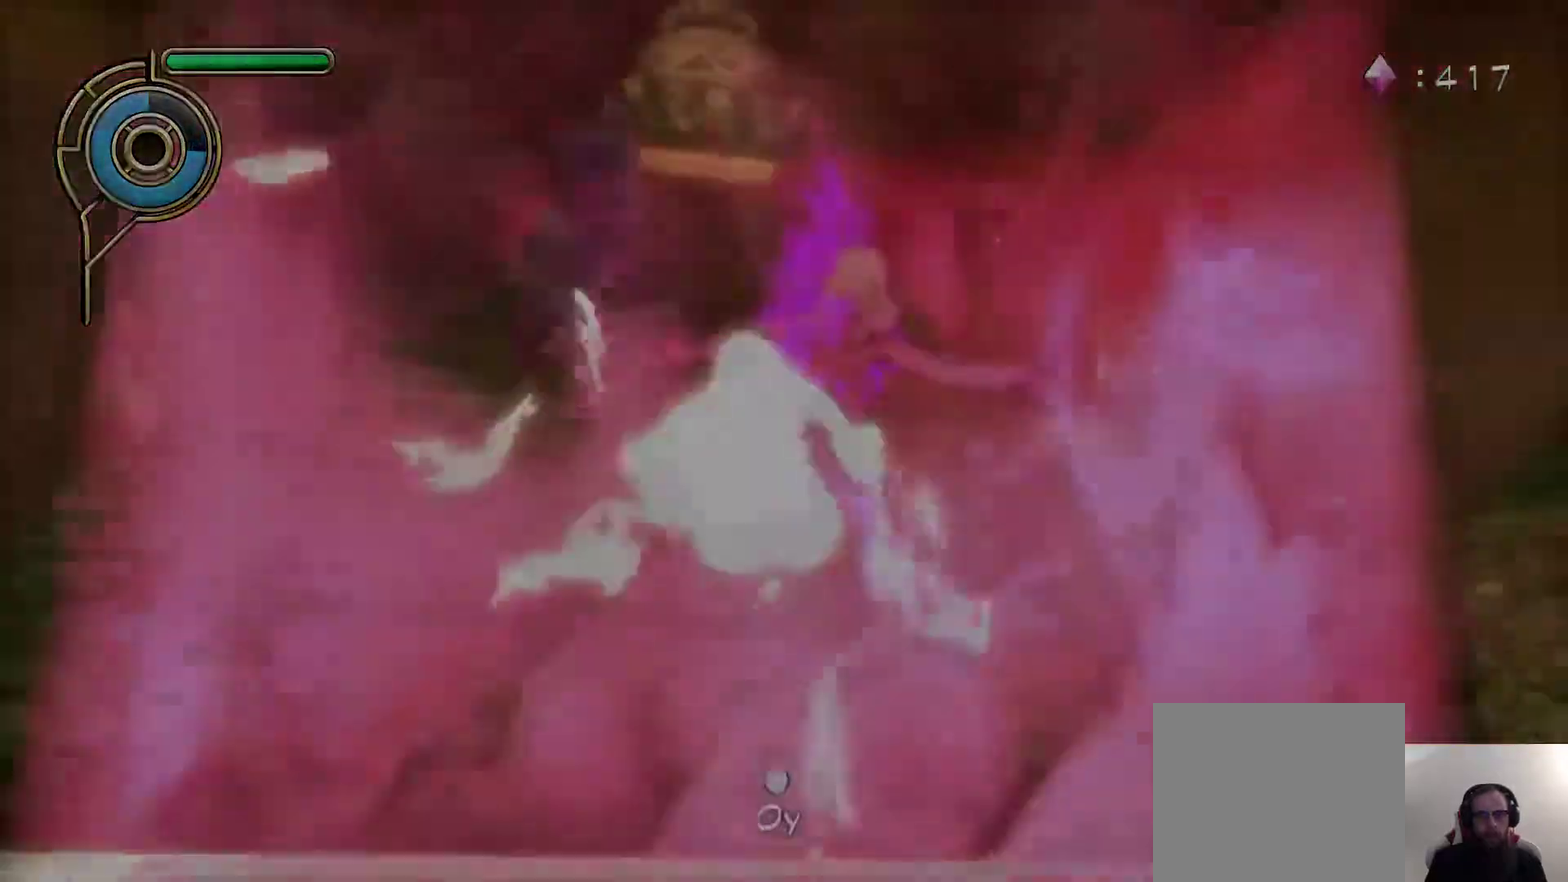
{"dt_ms": 500, "buttons": [], "left_stick": "center", "right_stick": "center", "events": [[83, "left_stick", "up-left"], [183, "left_stick", "down-right"], [267, "left_stick", "up-left"], [350, "left_stick", "down-right"], [417, "left_stick", "center"]]}
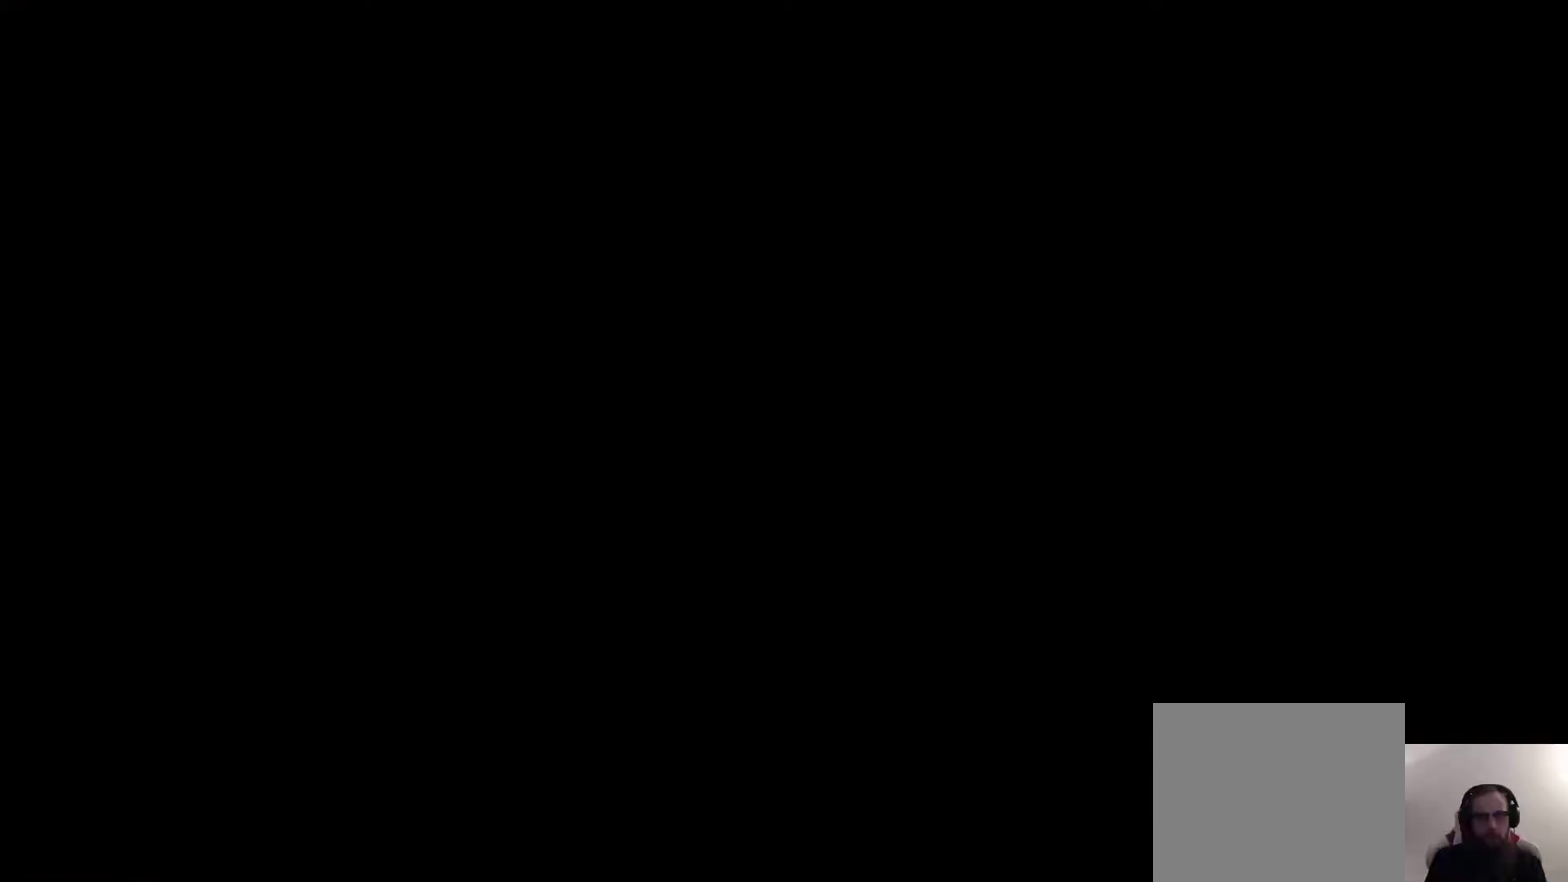
{"dt_ms": 300, "buttons": [], "left_stick": "up-left", "right_stick": "center", "events": [[217, "left_stick", "up-left"]]}
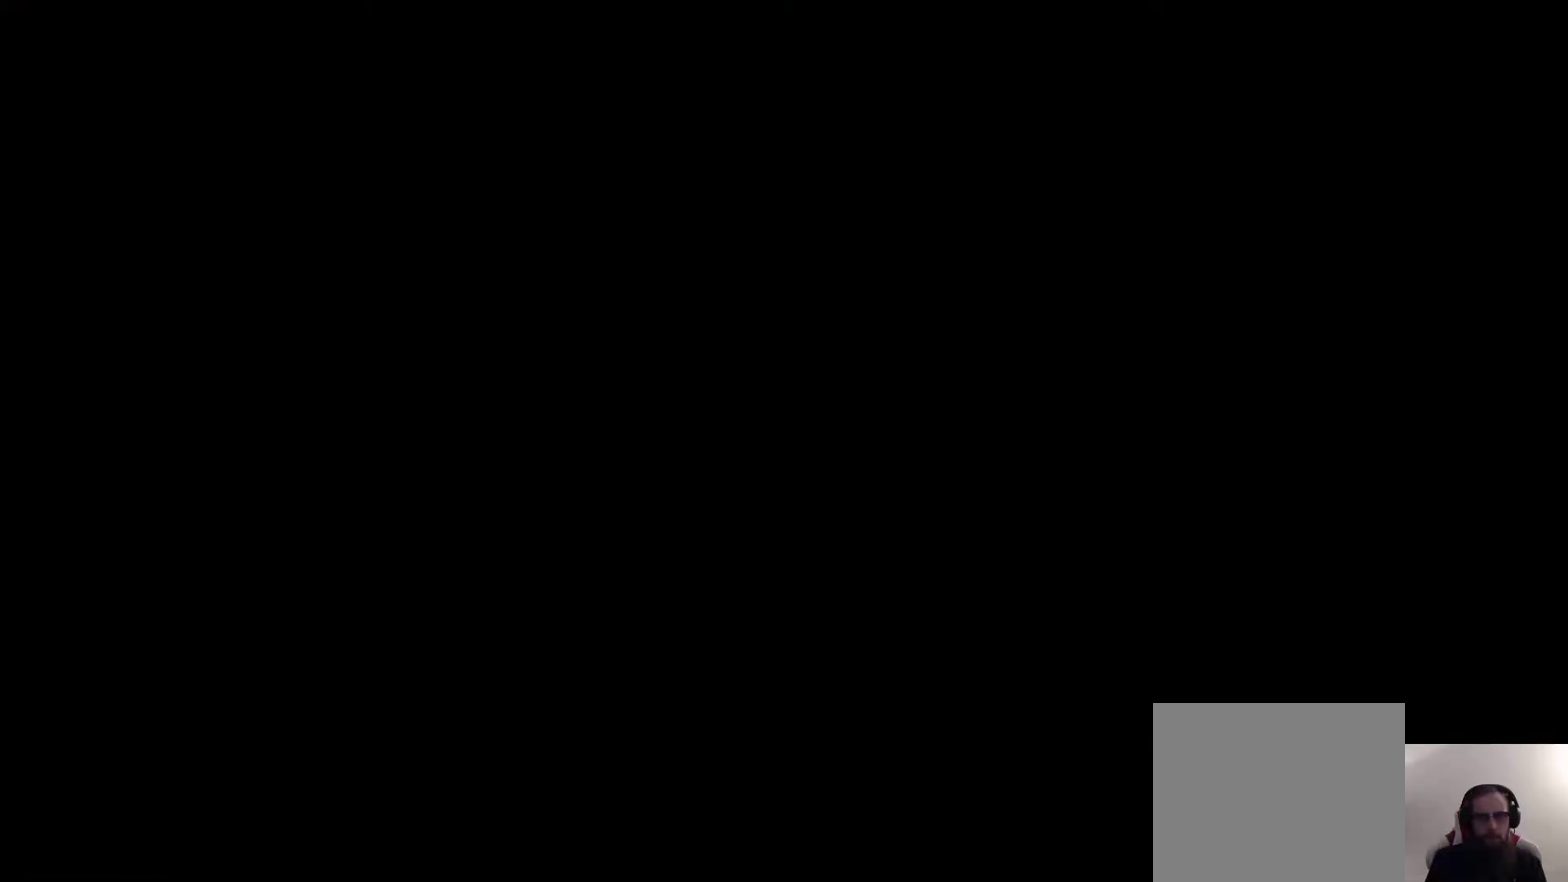
{"dt_ms": 700, "buttons": [], "left_stick": "up-left", "right_stick": "center", "events": []}
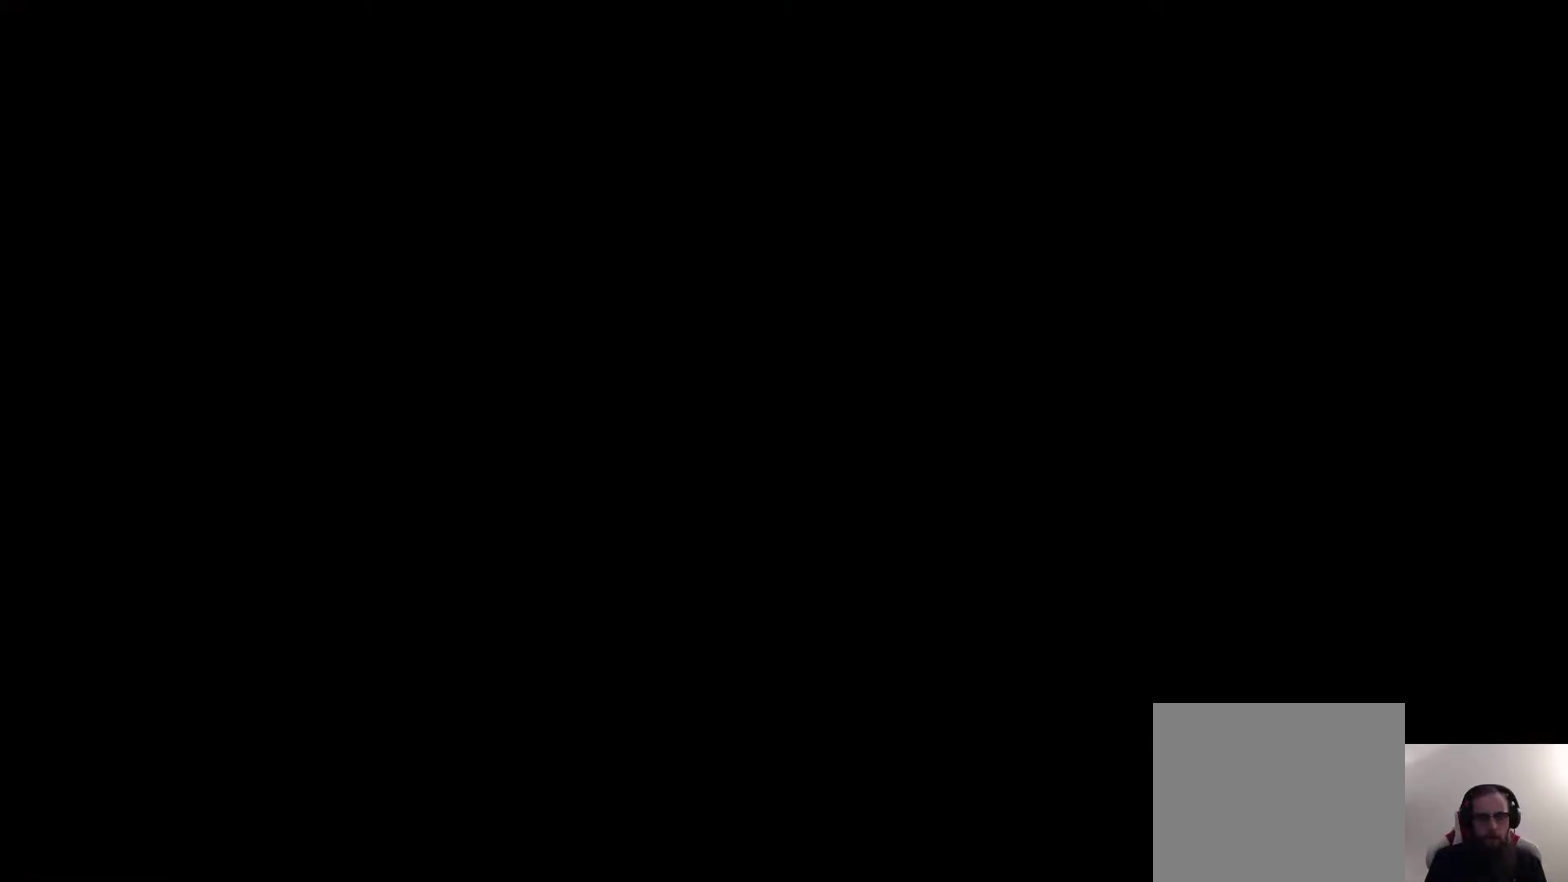
{"dt_ms": 500, "buttons": [], "left_stick": "up-left", "right_stick": "center", "events": [[183, "left_stick", "center"], [433, "left_stick", "up-left"]]}
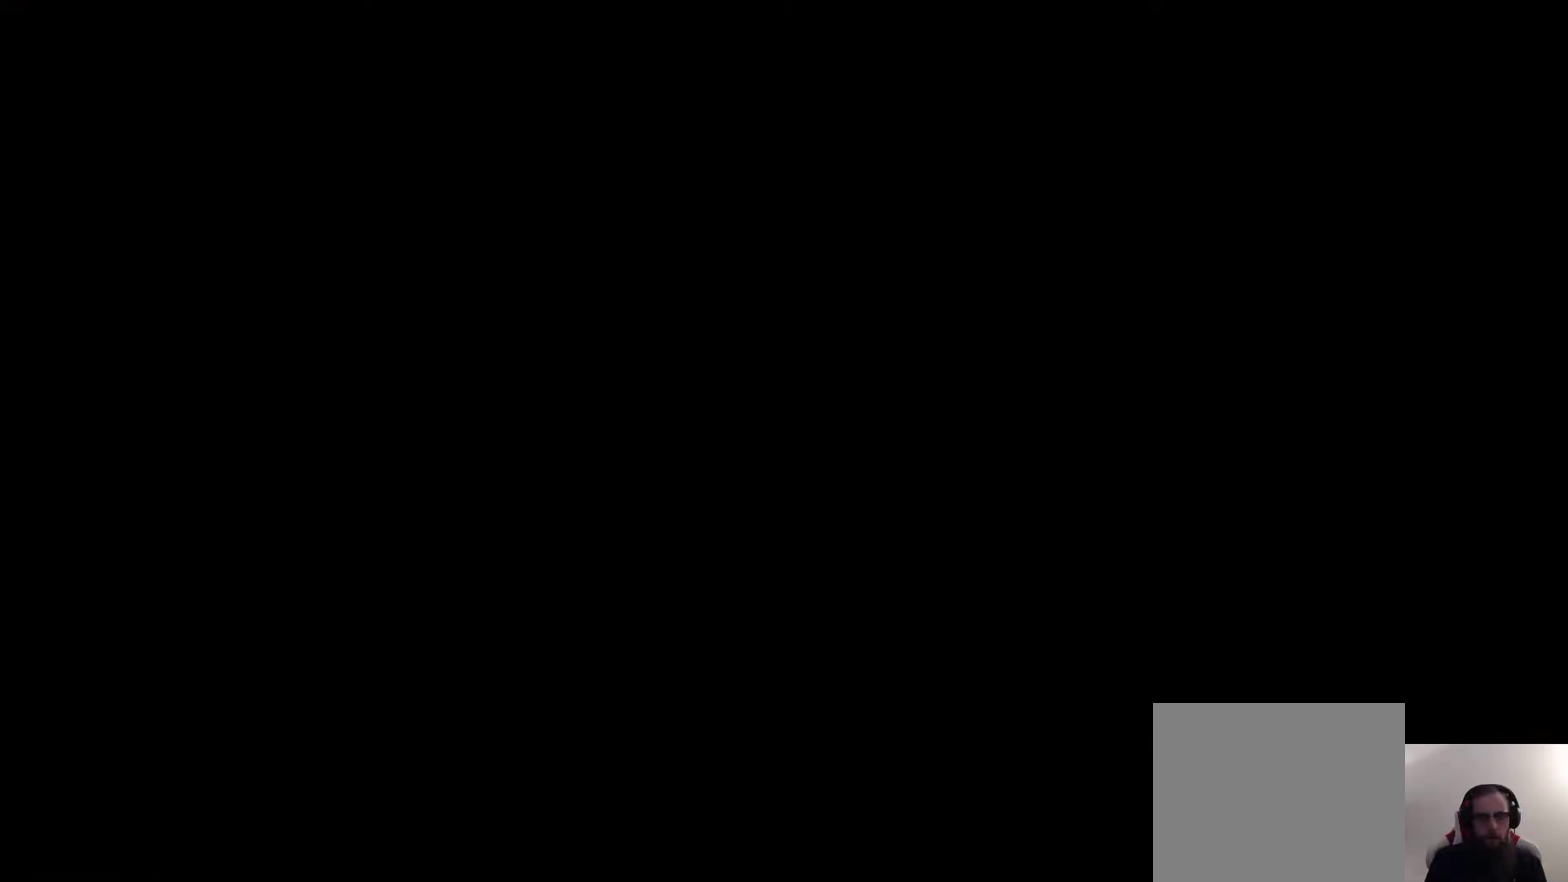
{"dt_ms": 500, "buttons": [], "left_stick": "center", "right_stick": "center", "events": [[433, "left_stick", "center"]]}
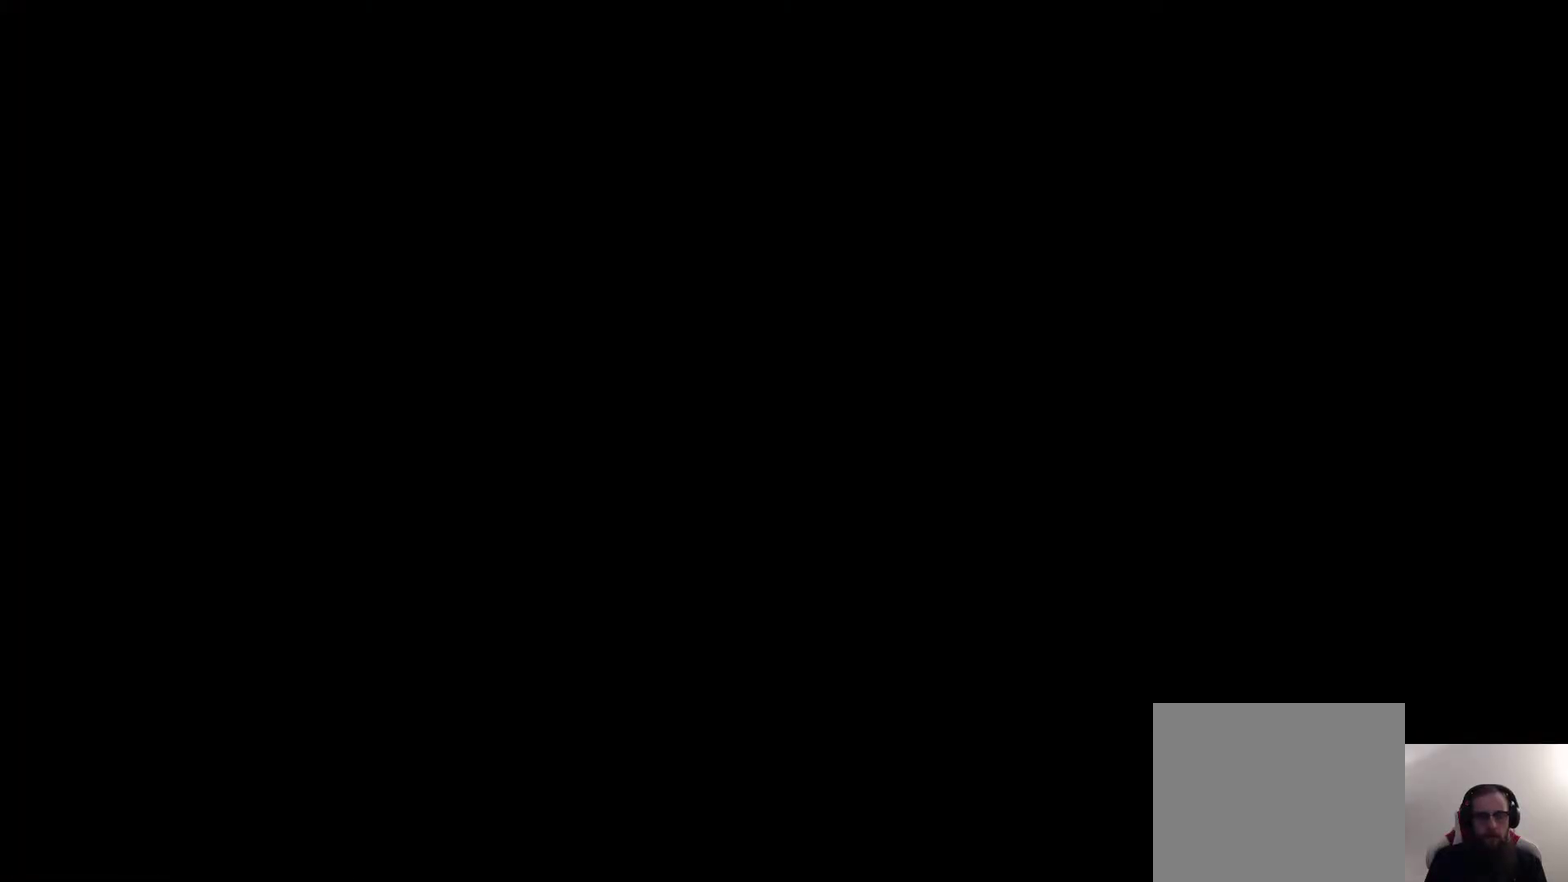
{"dt_ms": 700, "buttons": [], "left_stick": "center", "right_stick": "center", "events": []}
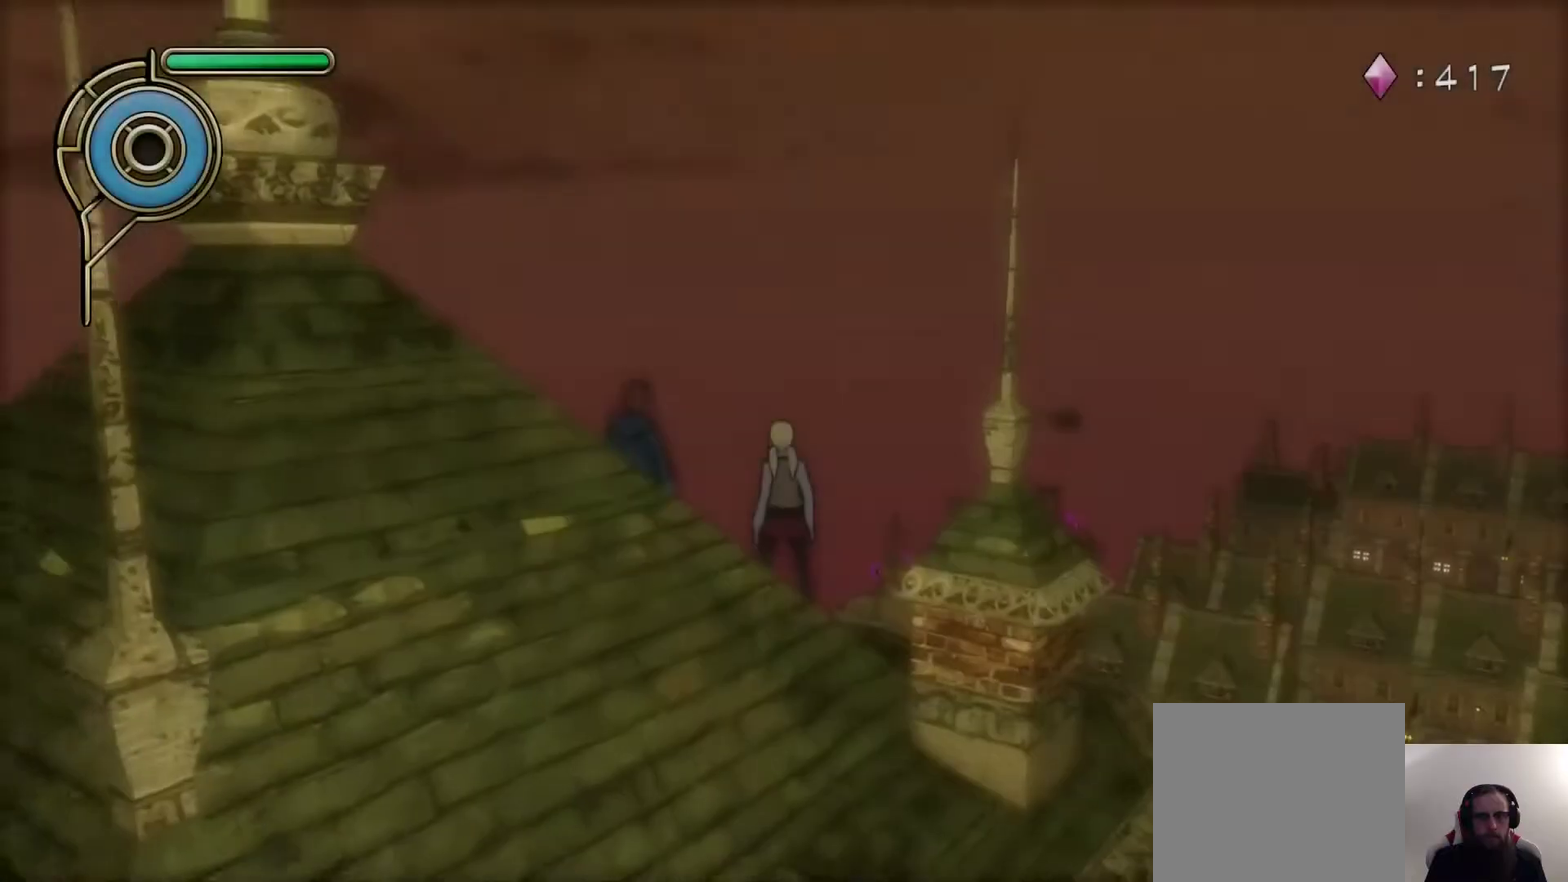
{"dt_ms": 300, "buttons": [], "left_stick": "center", "right_stick": "center", "events": []}
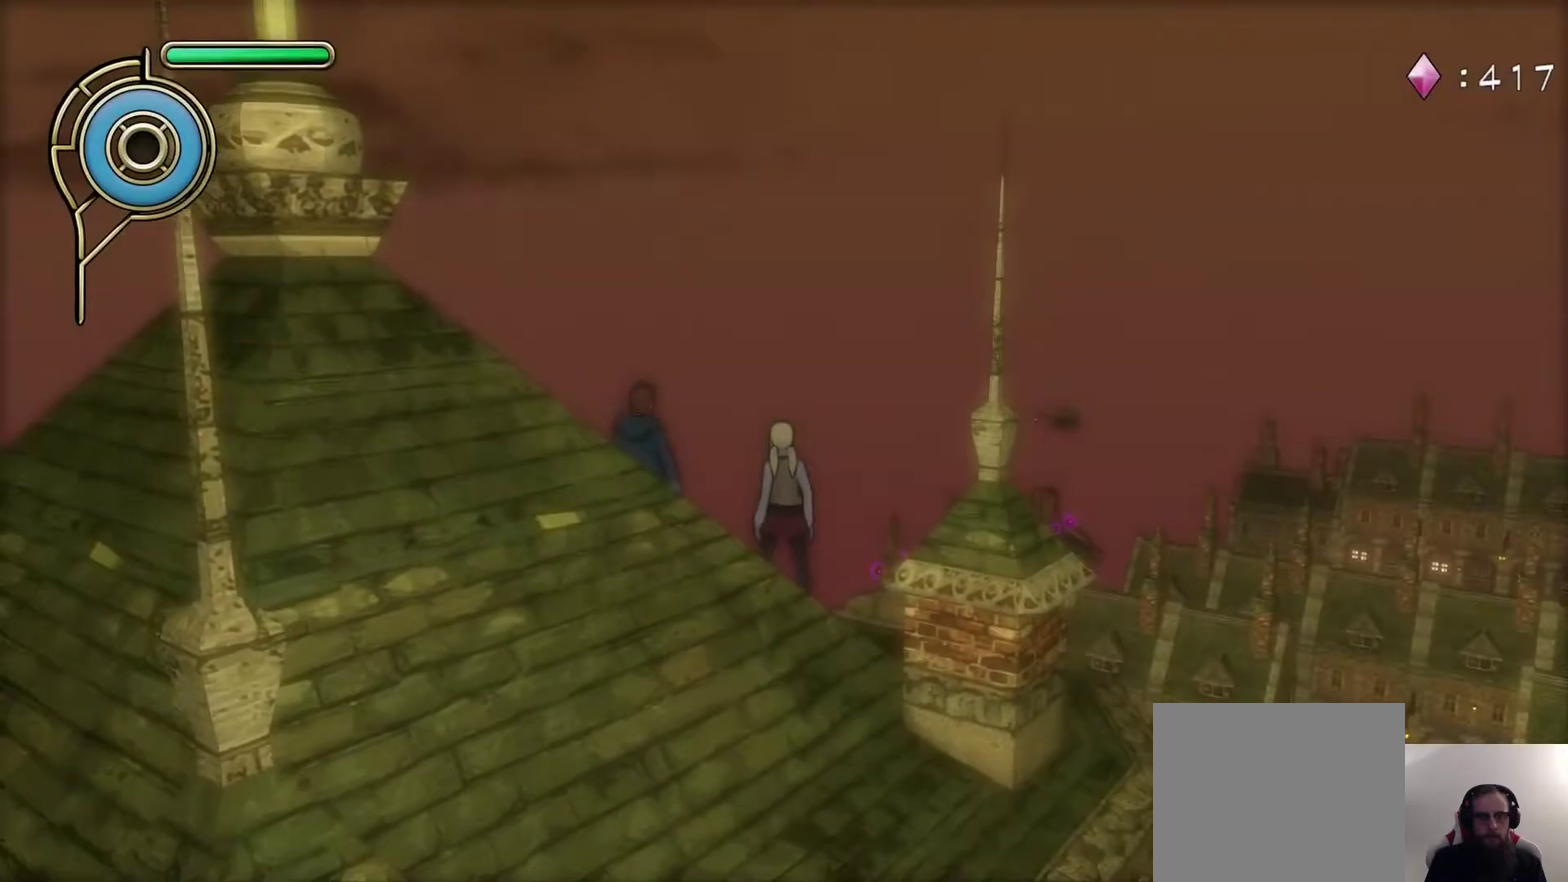
{"dt_ms": 600, "buttons": ["CIRCLE"], "left_stick": "center", "right_stick": "center", "events": [[167, "START", "down"], [317, "START", "up"], [350, "left_stick", "left"], [500, "left_stick", "up-left"], [550, "CIRCLE", "down"], [567, "left_stick", "center"]]}
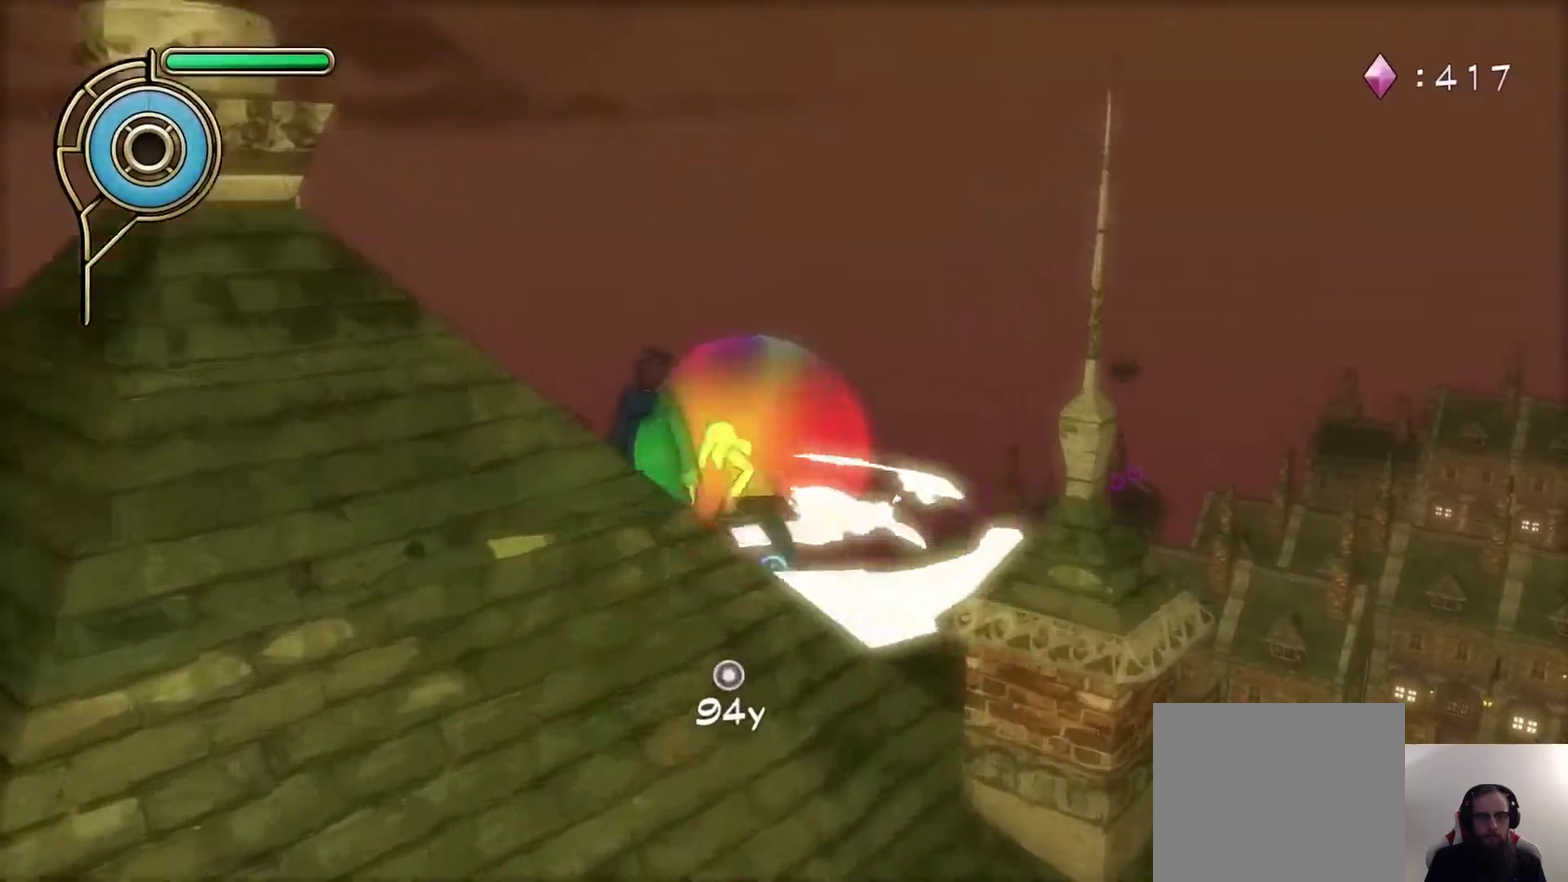
{"dt_ms": 600, "buttons": ["L1"], "left_stick": "up", "right_stick": "center", "events": [[233, "left_stick", "up-left"], [483, "L1", "down"], [500, "CIRCLE", "up"], [567, "left_stick", "up"]]}
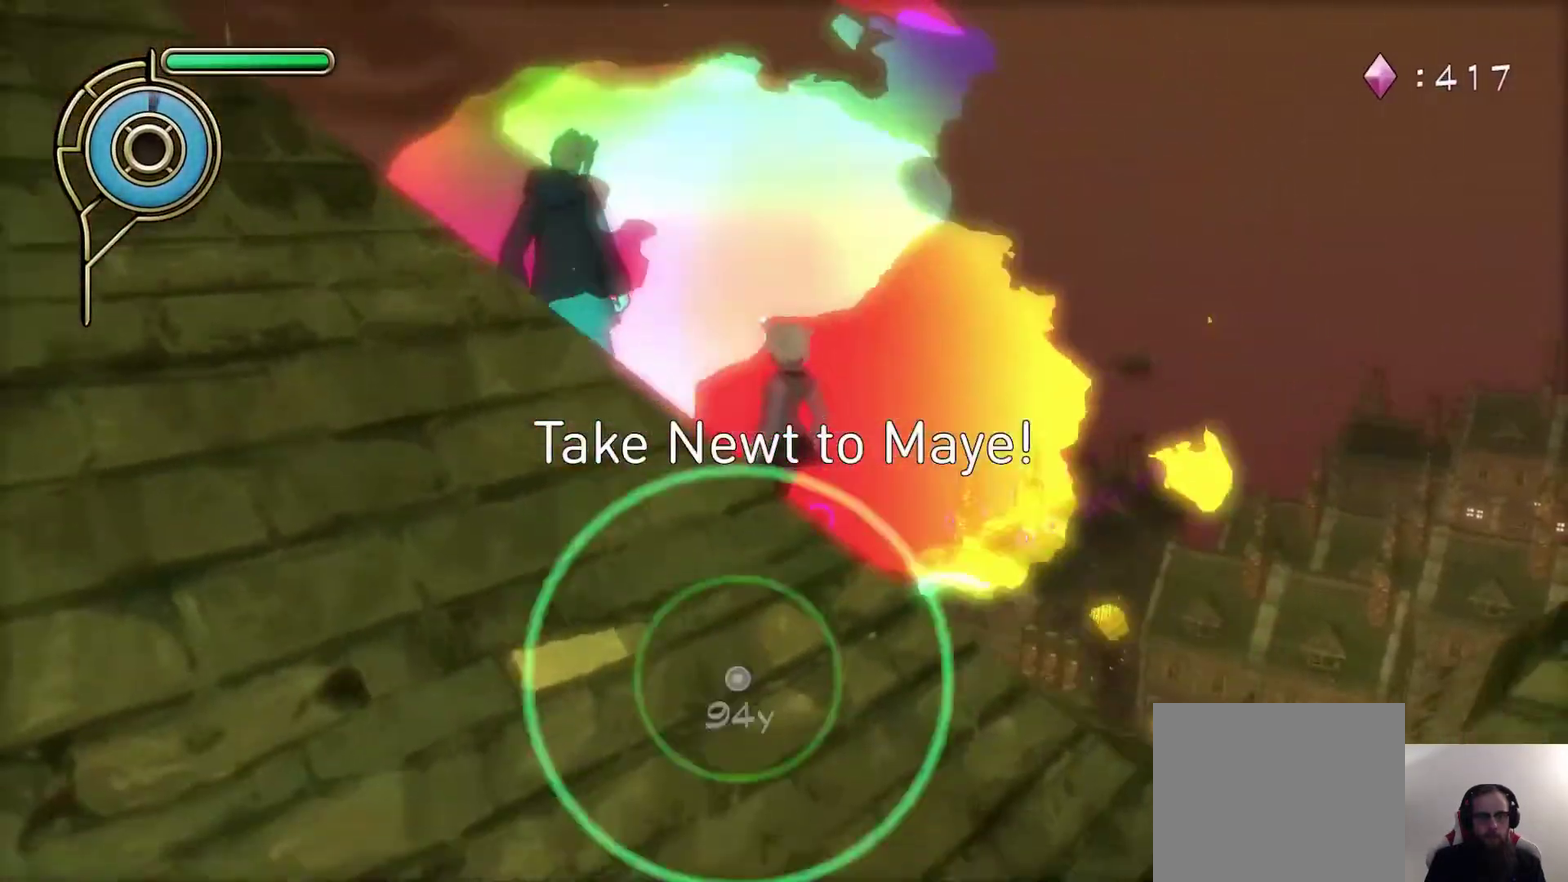
{"dt_ms": 300, "buttons": [], "left_stick": "up-left", "right_stick": "center", "events": [[33, "L1", "up"], [150, "CROSS", "down"], [217, "CROSS", "up"], [250, "left_stick", "up-left"]]}
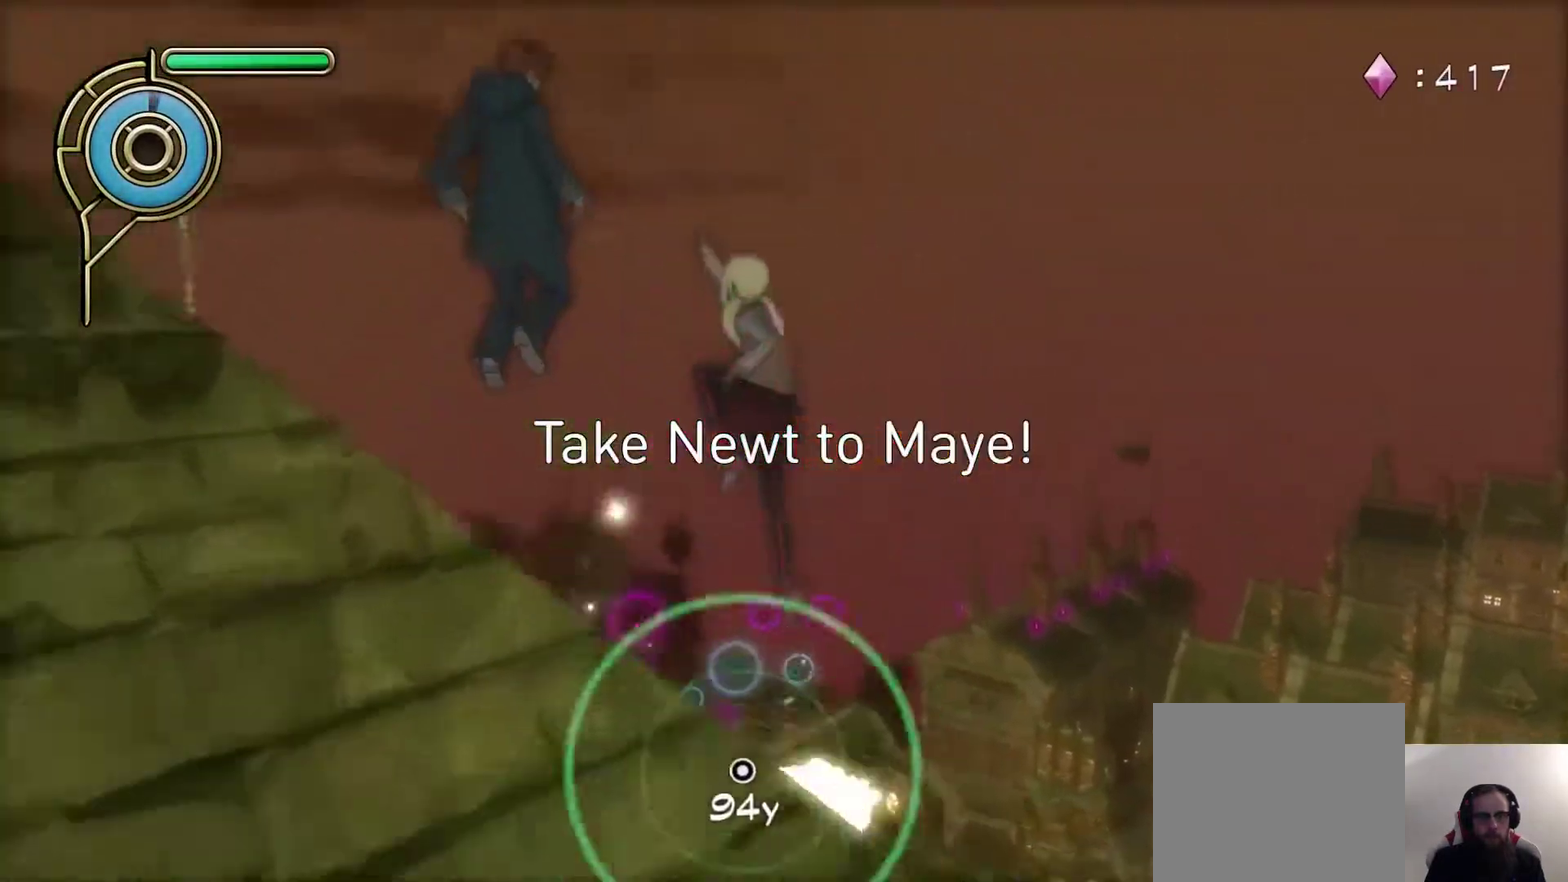
{"dt_ms": 400, "buttons": [], "left_stick": "down-left", "right_stick": "center", "events": [[117, "right_stick", "down-right"], [233, "left_stick", "center"], [233, "right_stick", "down"], [317, "left_stick", "down-left"], [350, "right_stick", "center"]]}
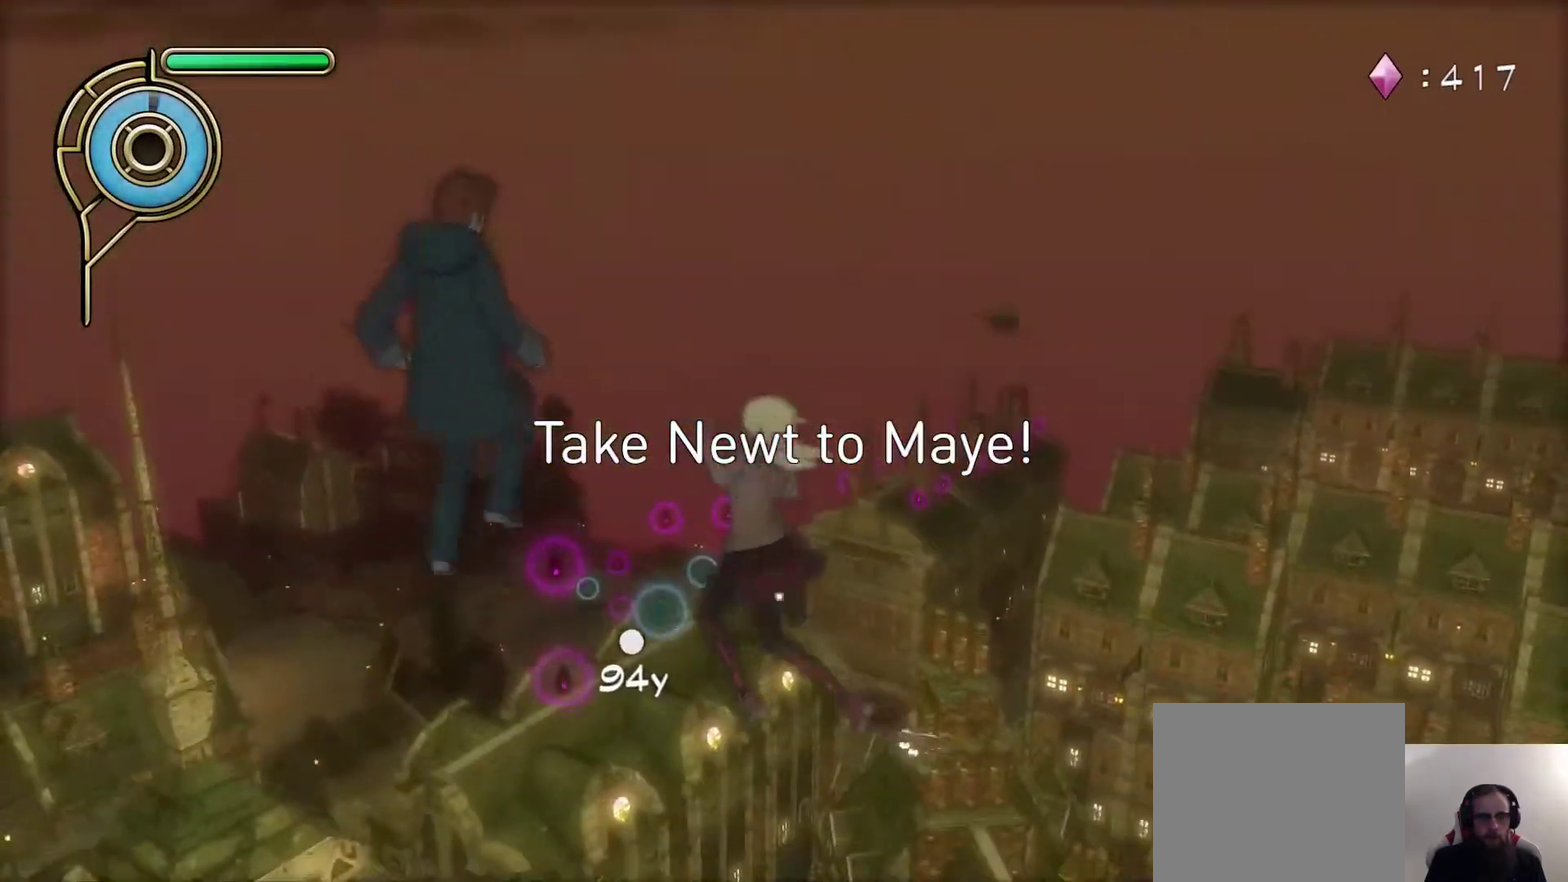
{"dt_ms": 600, "buttons": [], "left_stick": "down-left", "right_stick": "center", "events": [[50, "R1", "down"], [50, "SQUARE", "down"], [100, "R1", "up"], [133, "SQUARE", "up"], [350, "left_stick", "center"], [517, "left_stick", "down-left"]]}